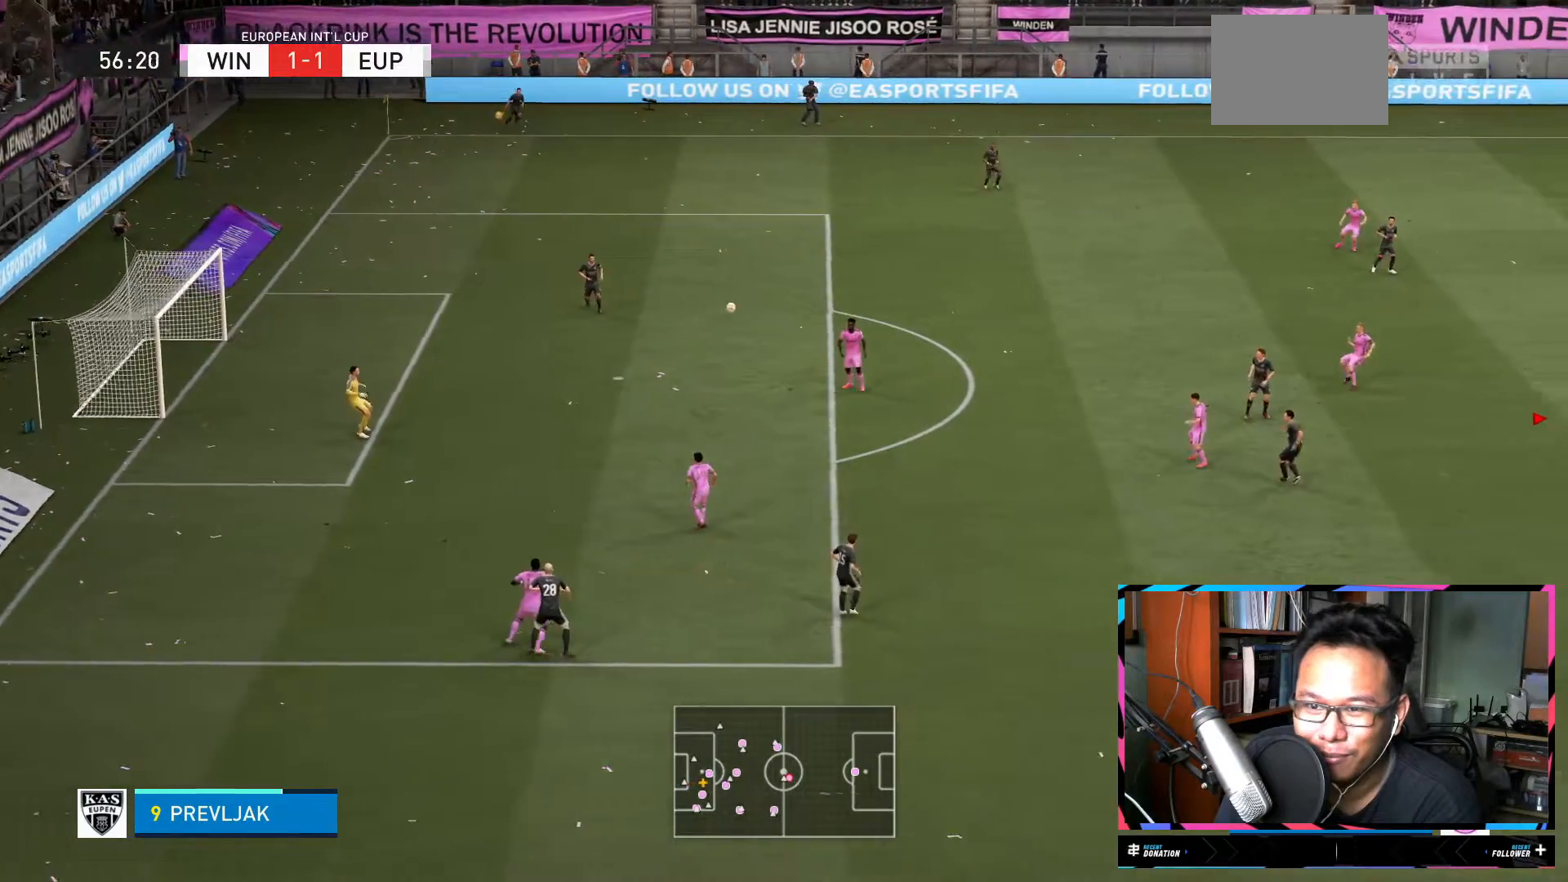
Gameplay with a controller (Xbox layout); each line is a JSON object with the inputs held at the frame after it. "events" lists button and stick changes between this image and that frame as [ms after this image, input, new state], when the widget could be followed in between. Not read: L3 R3.
{"buttons": [], "left_stick": "left", "right_stick": "center", "events": [[50, "left_stick", "center"], [117, "left_stick", "up"], [167, "R2", "up"], [184, "left_stick", "up-left"], [334, "left_stick", "left"]]}
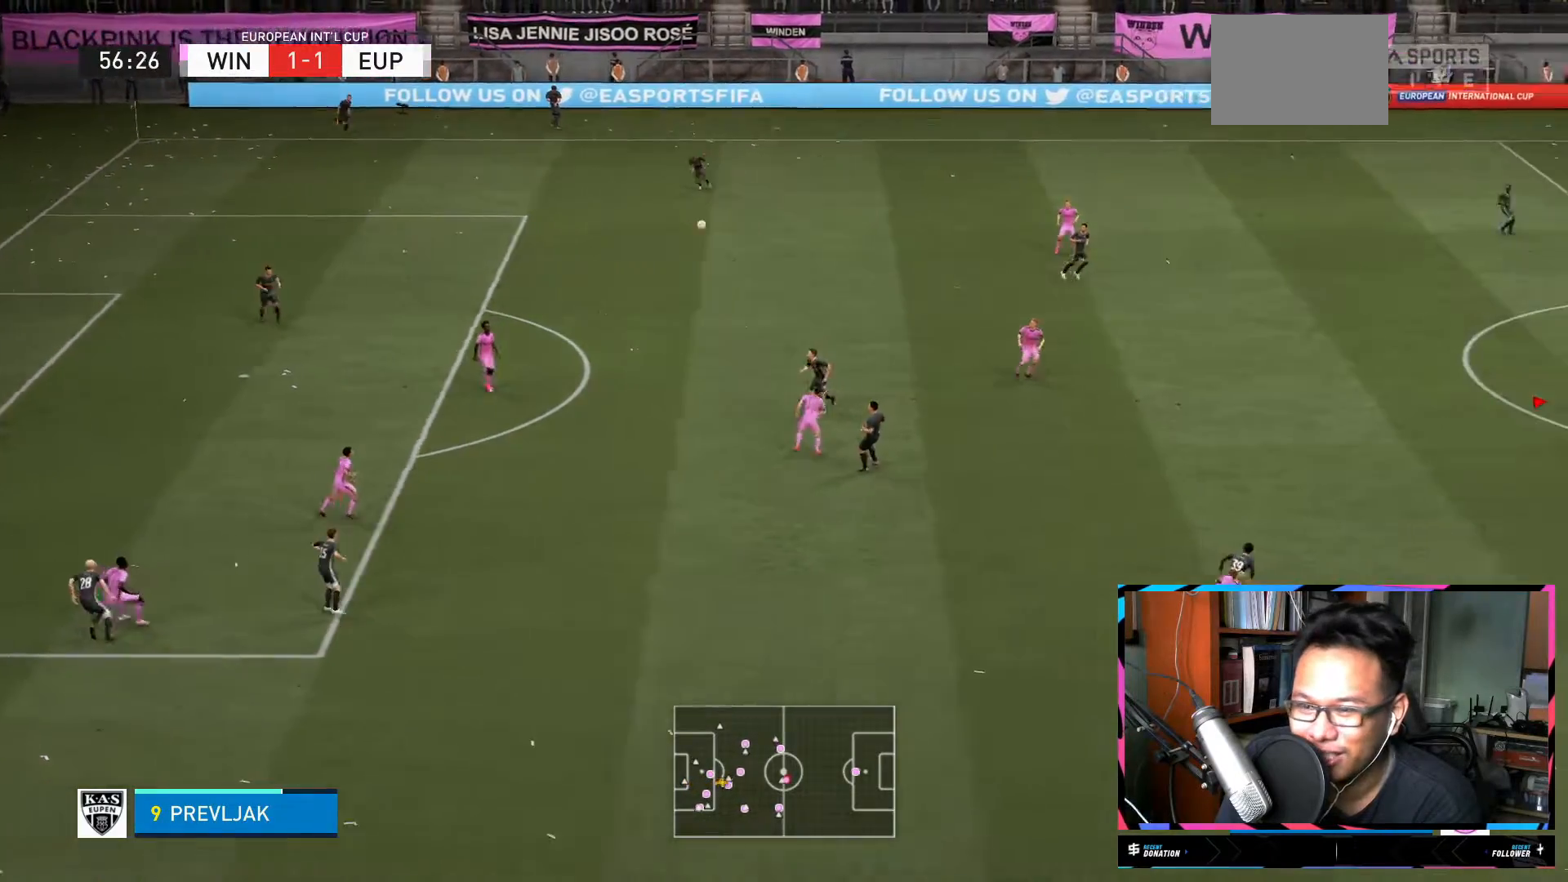
{"buttons": ["L1"], "left_stick": "left", "right_stick": "center", "events": [[367, "L1", "down"]]}
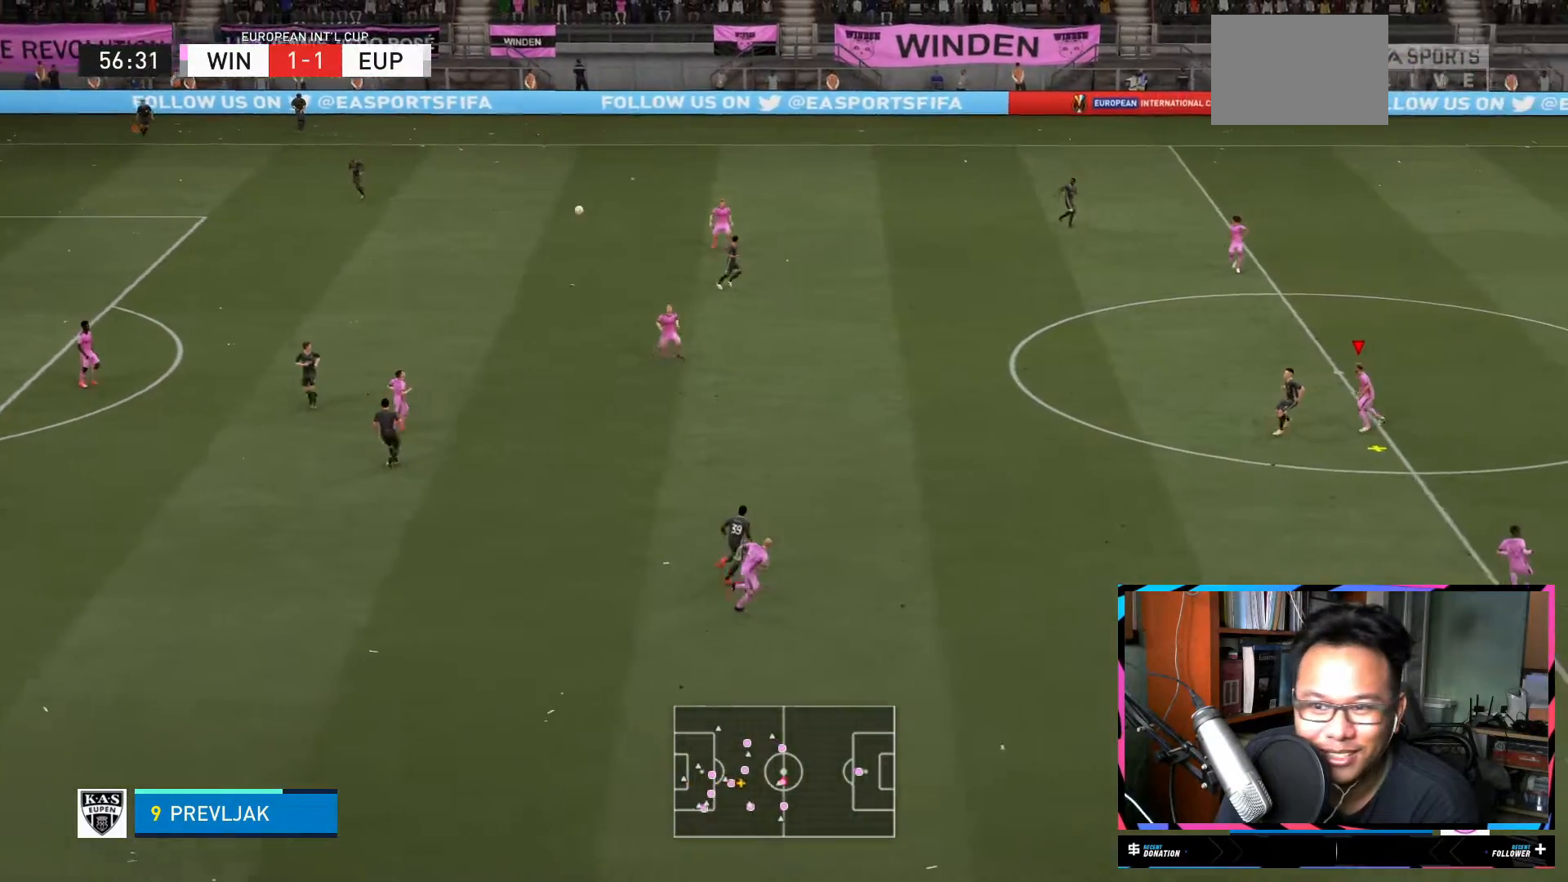
{"buttons": [], "left_stick": "up-left", "right_stick": "center", "events": [[217, "A", "down"], [451, "A", "up"], [451, "L1", "up"], [451, "left_stick", "up-left"]]}
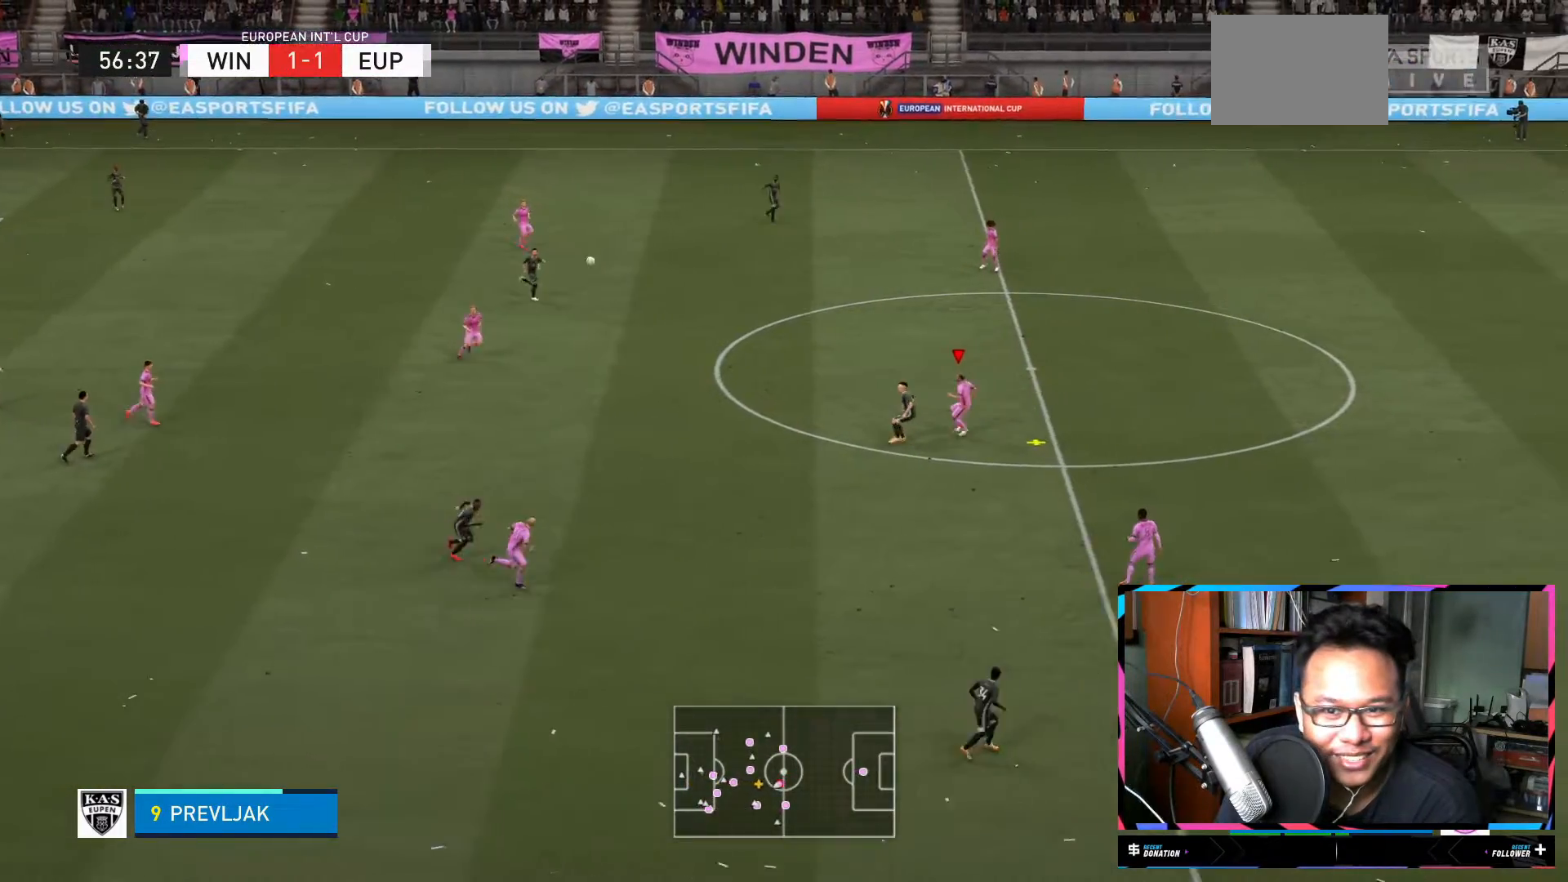
{"buttons": ["L1"], "left_stick": "up-left", "right_stick": "center", "events": [[100, "L1", "down"]]}
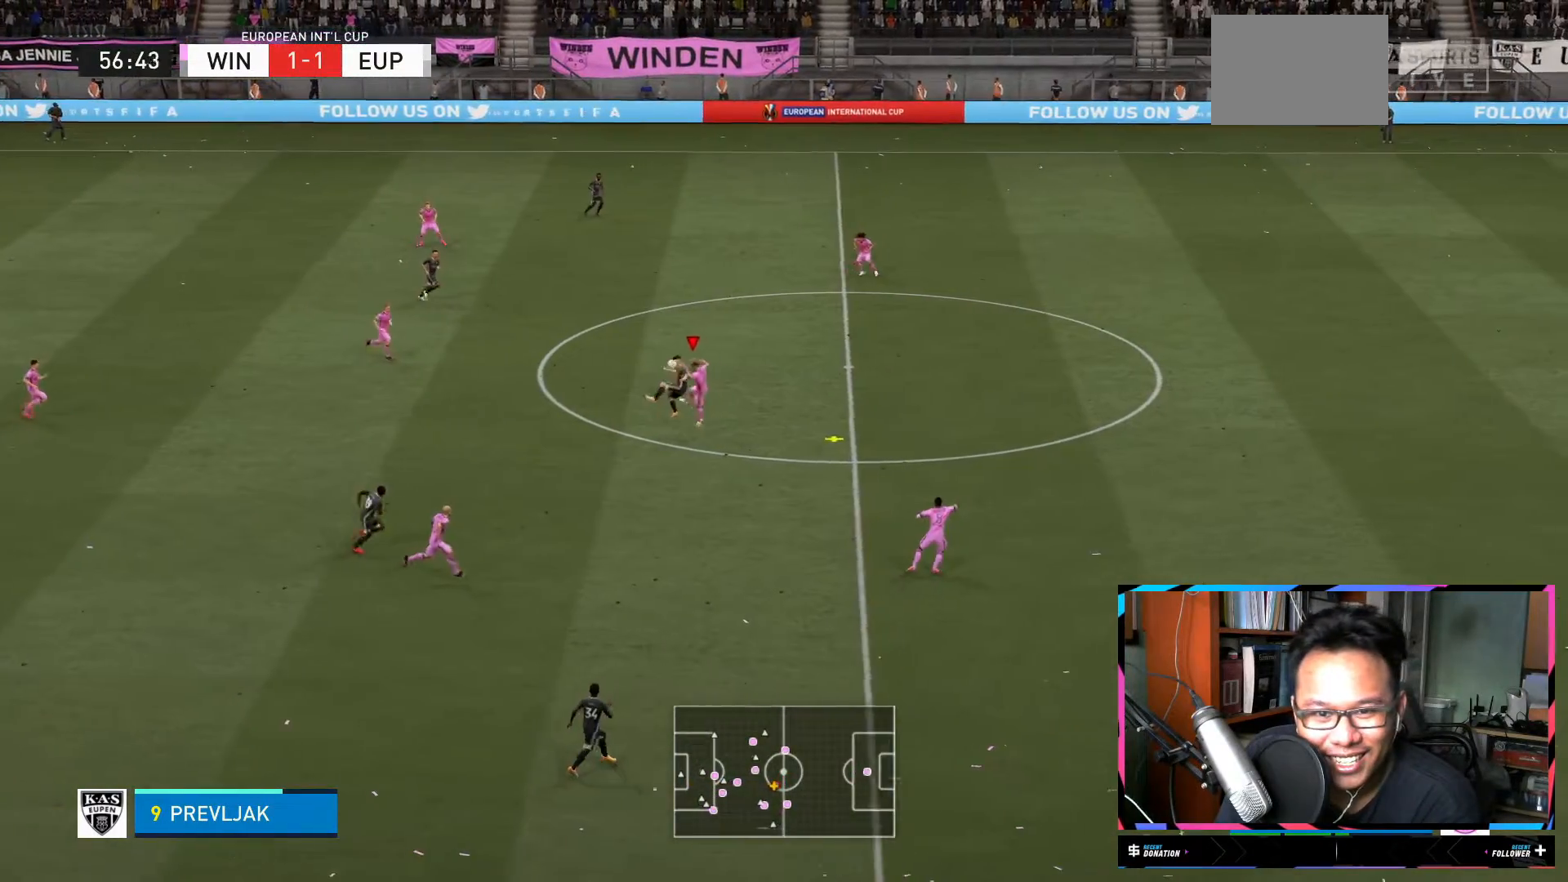
{"buttons": [], "left_stick": "up-right", "right_stick": "center", "events": [[234, "L1", "up"], [267, "left_stick", "center"], [501, "left_stick", "up-right"]]}
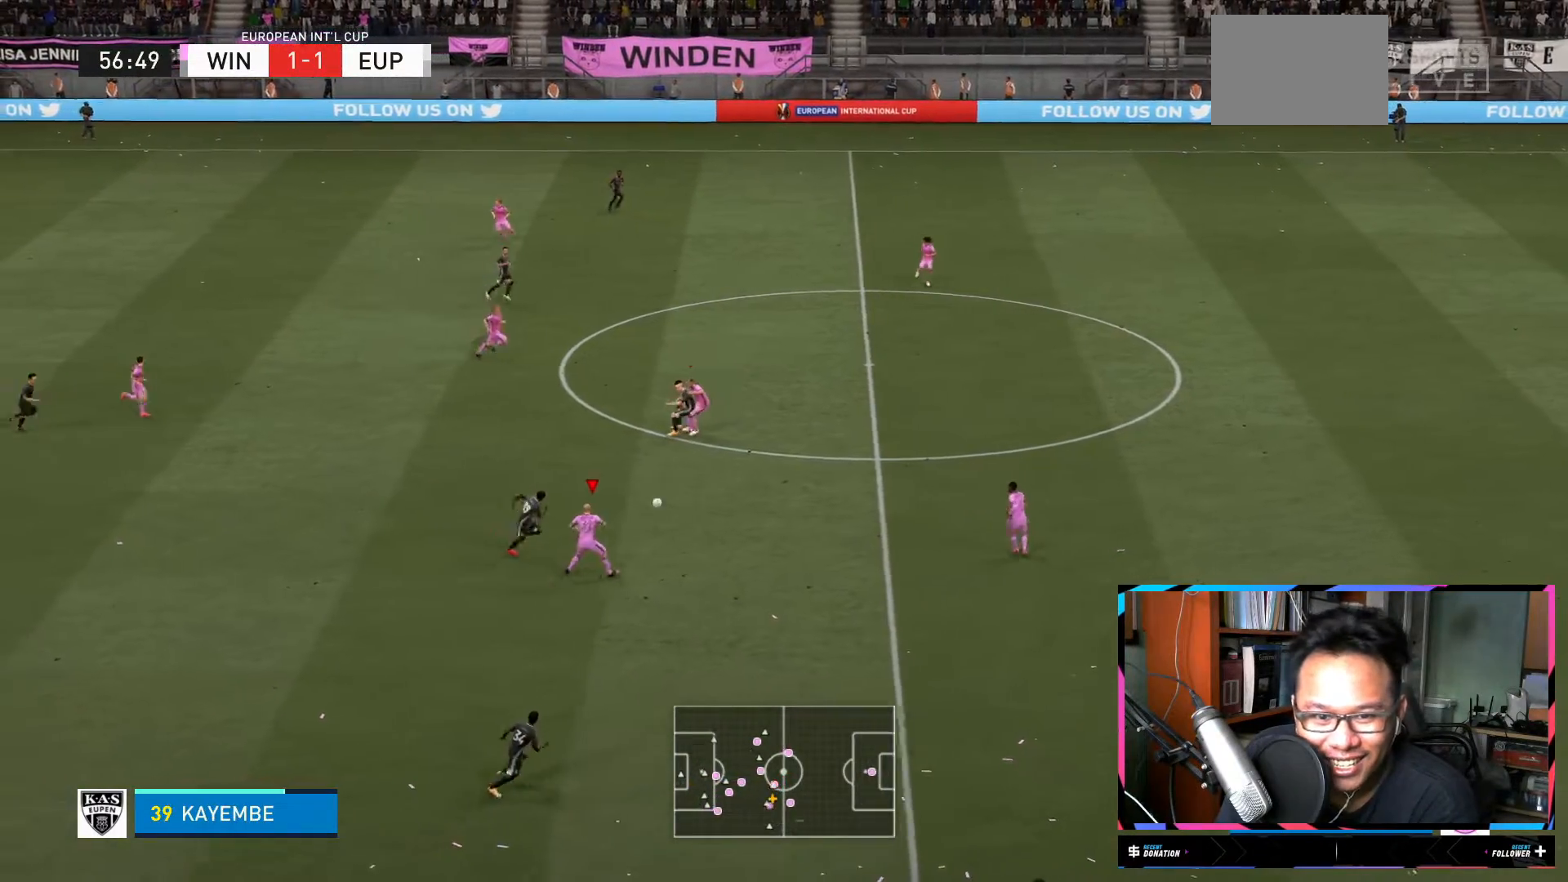
{"buttons": ["R2"], "left_stick": "right", "right_stick": "center", "events": [[50, "L2", "down"], [217, "R2", "down"], [250, "L2", "up"], [334, "left_stick", "right"]]}
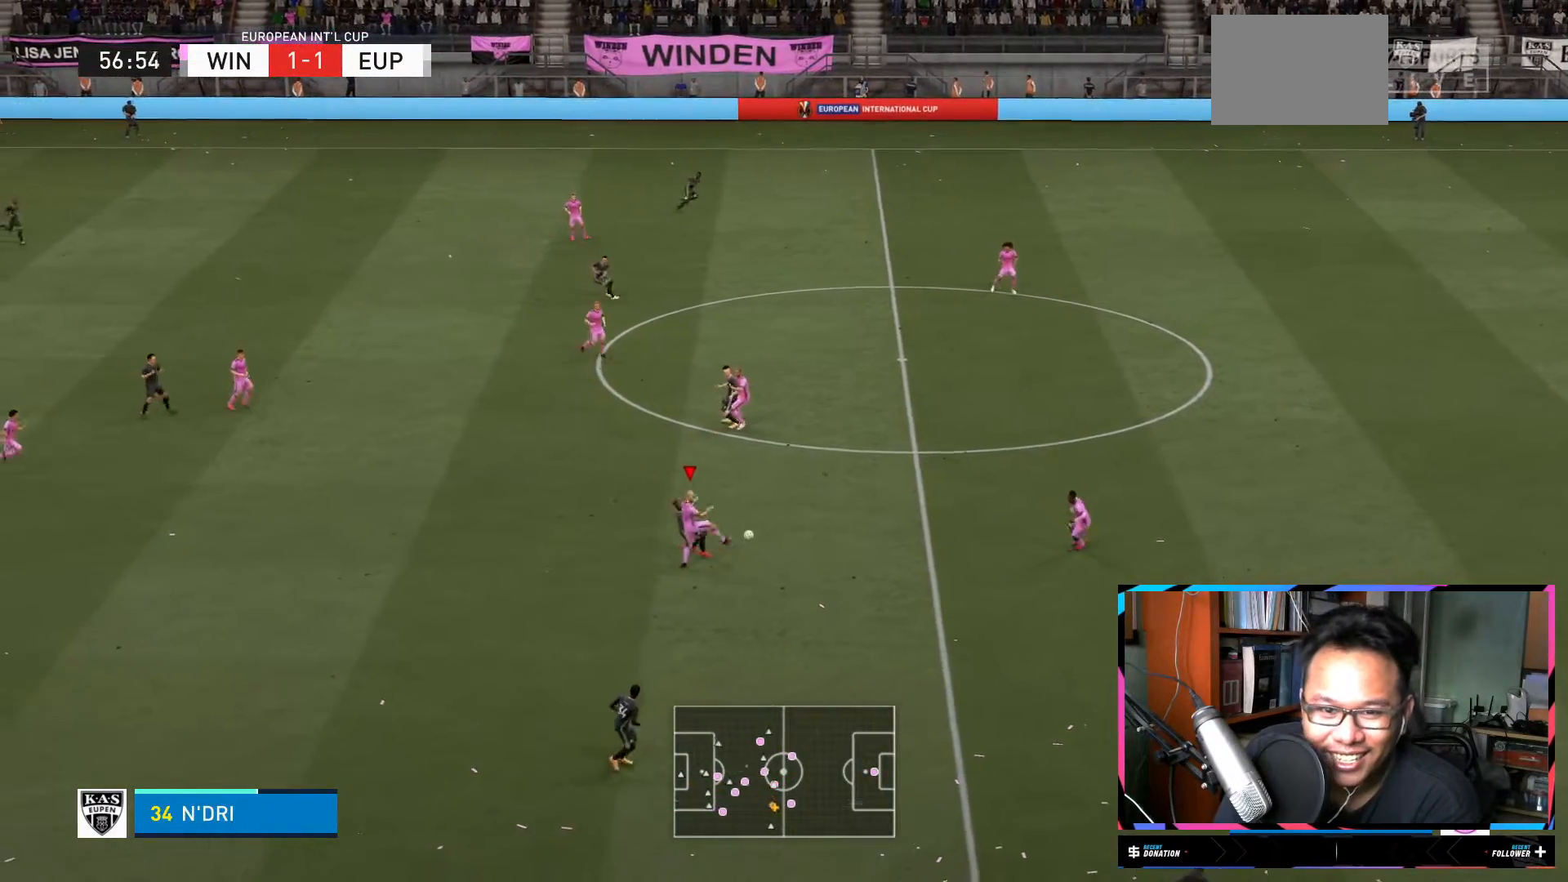
{"buttons": ["R2"], "left_stick": "down-right", "right_stick": "center", "events": [[468, "left_stick", "down-right"]]}
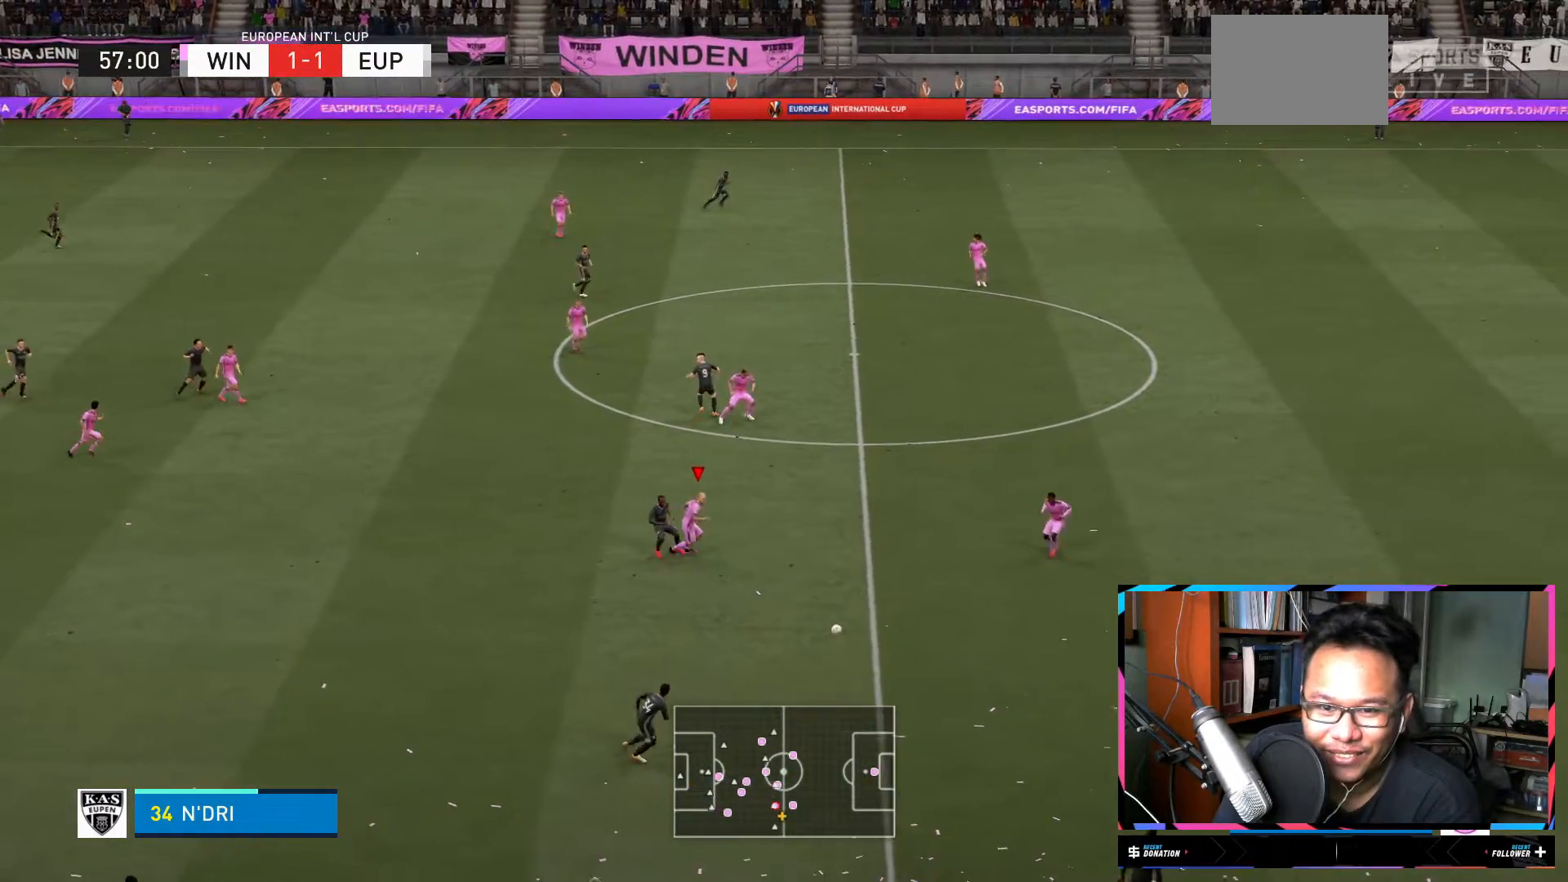
{"buttons": ["R2"], "left_stick": "down-right", "right_stick": "center", "events": [[50, "left_stick", "down"], [200, "left_stick", "down-right"]]}
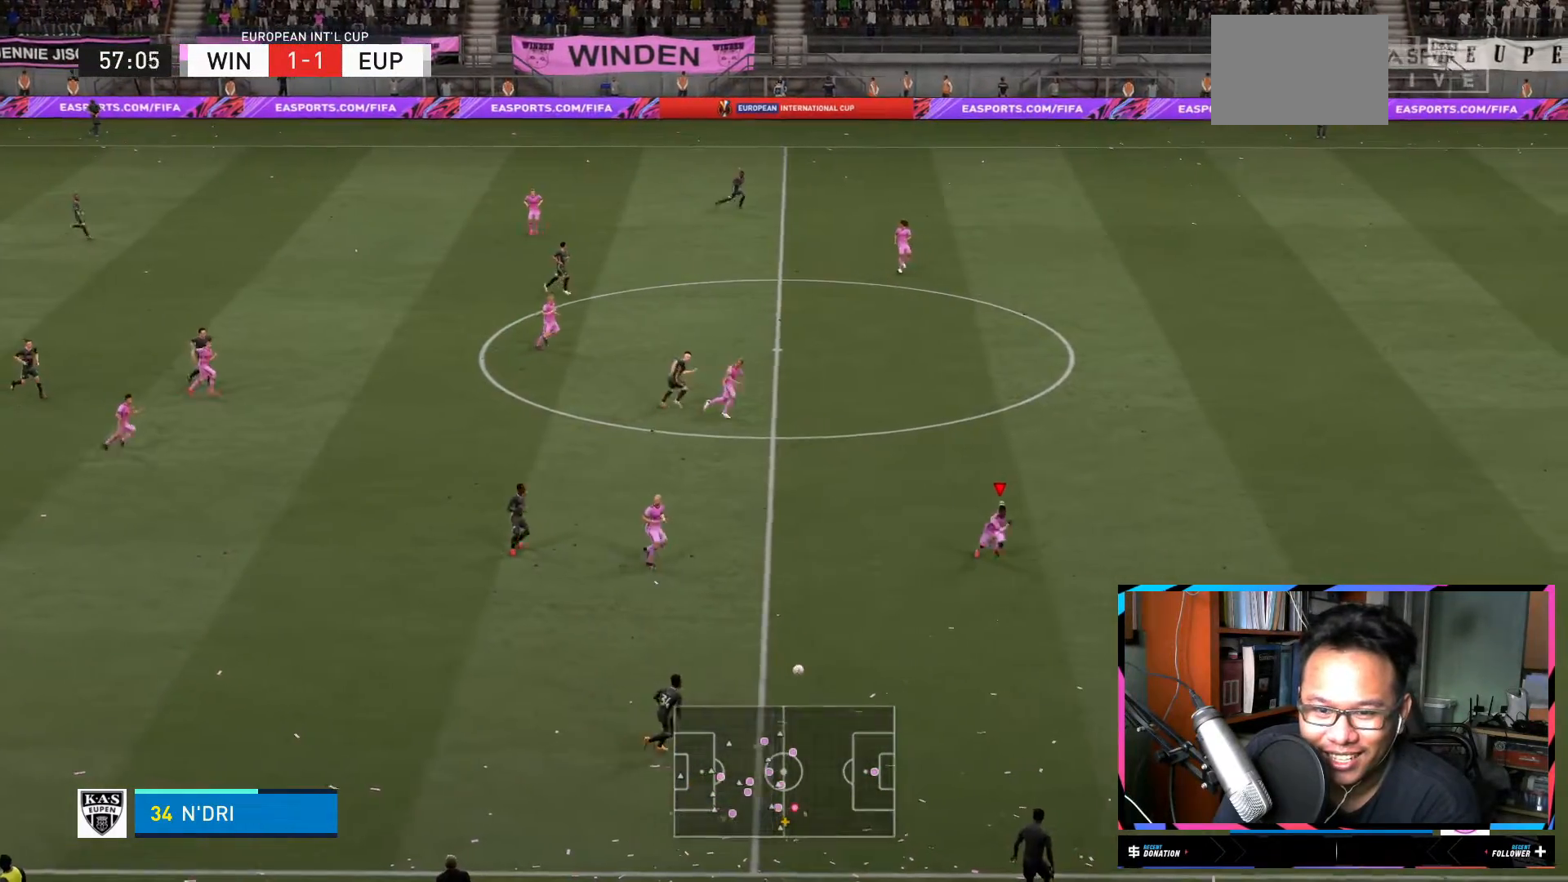
{"buttons": ["Y", "R2"], "left_stick": "down", "right_stick": "center", "events": [[167, "Y", "down"], [501, "left_stick", "down"]]}
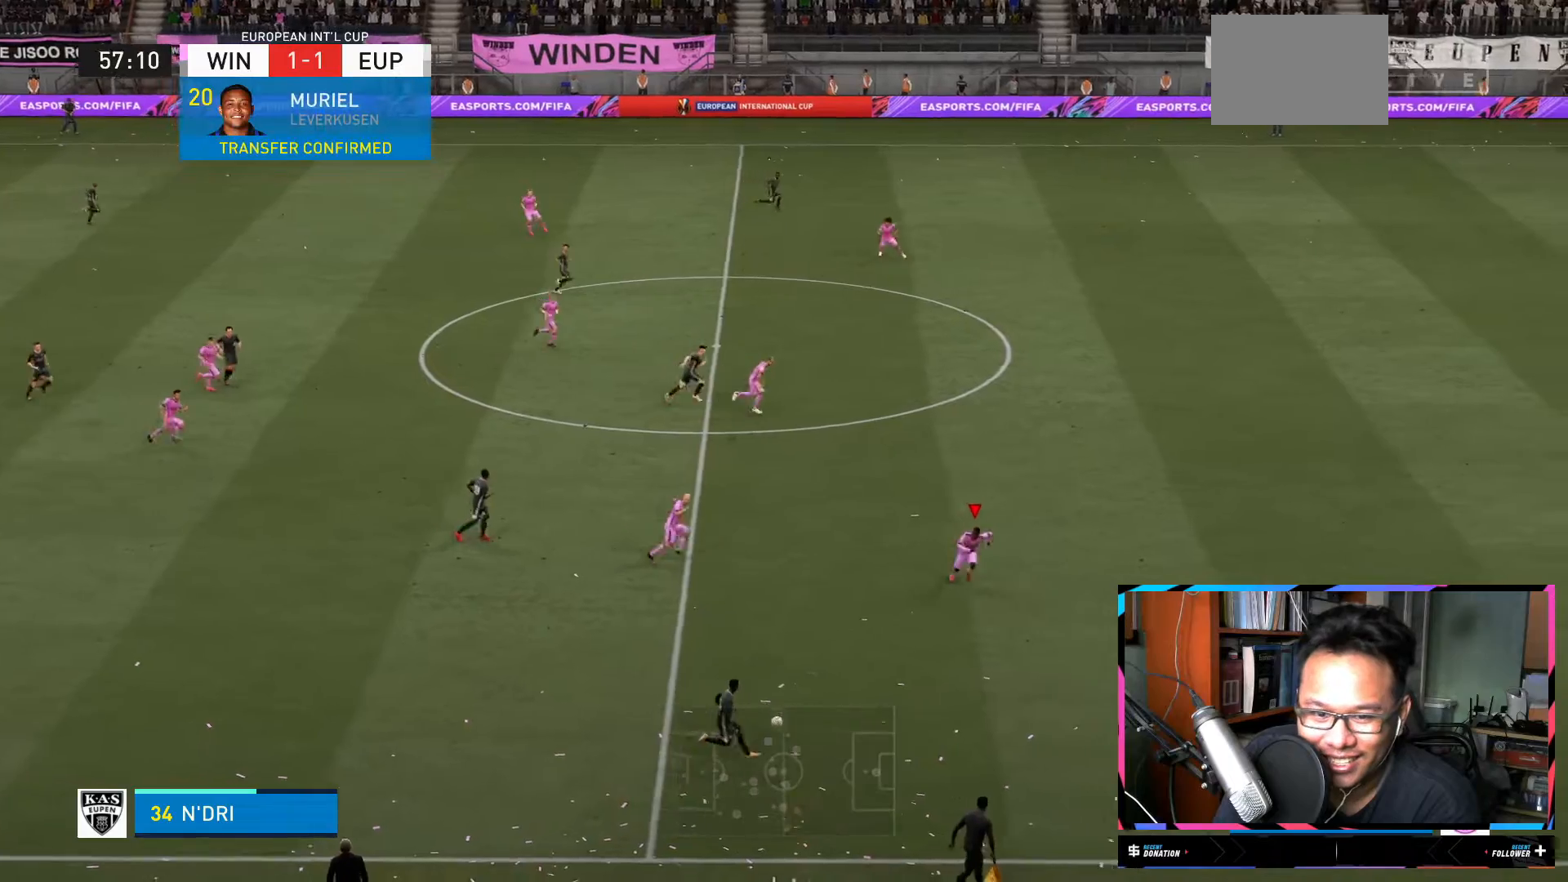
{"buttons": ["R2"], "left_stick": "down", "right_stick": "center", "events": [[33, "Y", "up"]]}
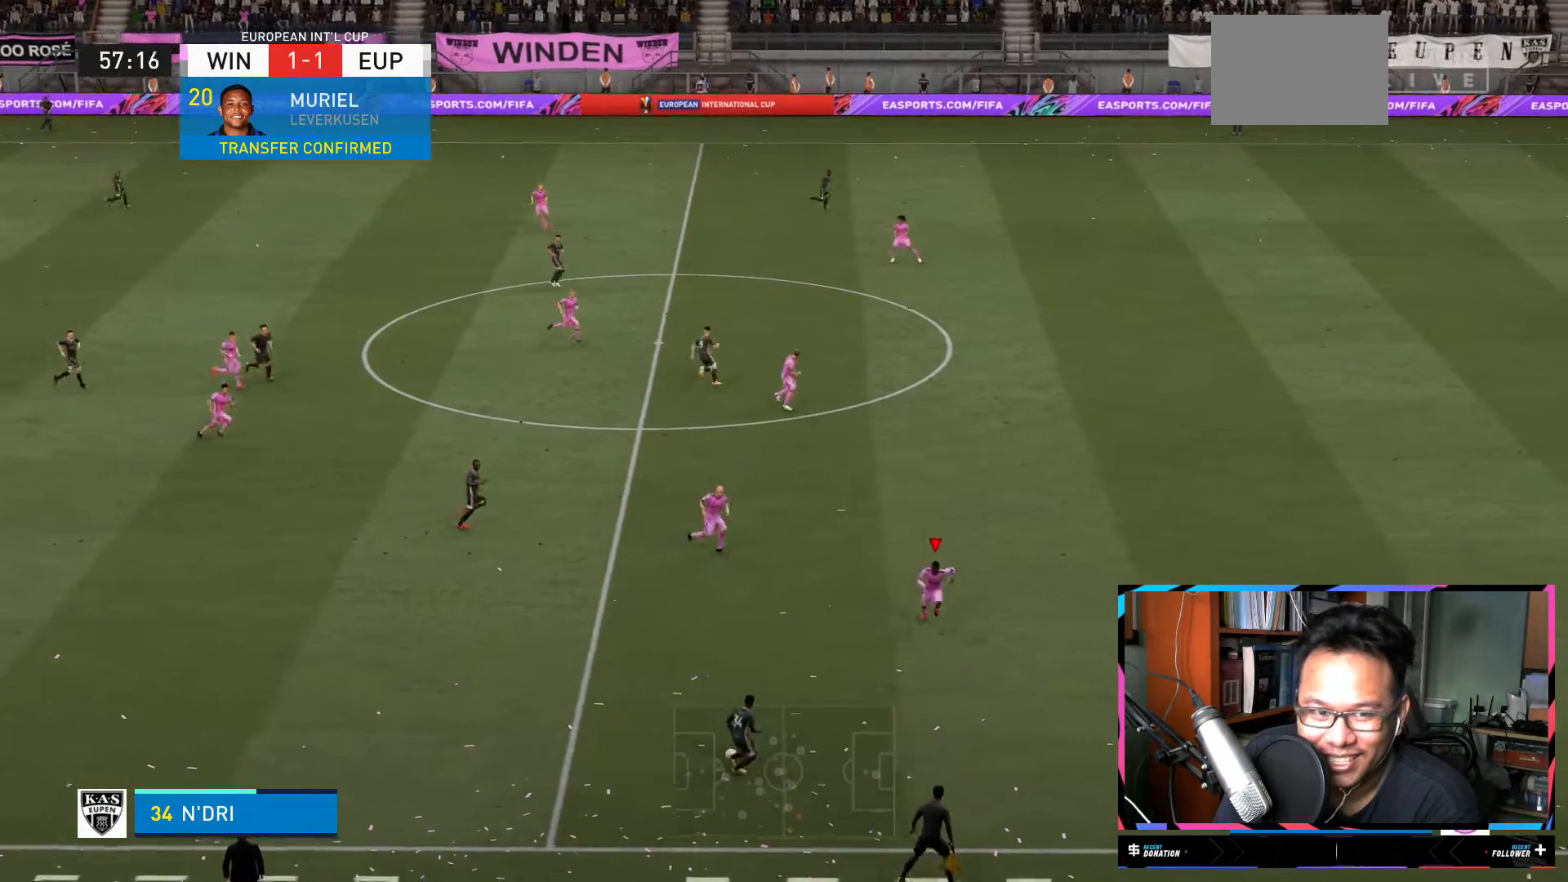
{"buttons": ["L1", "R2"], "left_stick": "left", "right_stick": "center", "events": [[34, "left_stick", "down-left"], [134, "left_stick", "left"], [417, "L1", "down"]]}
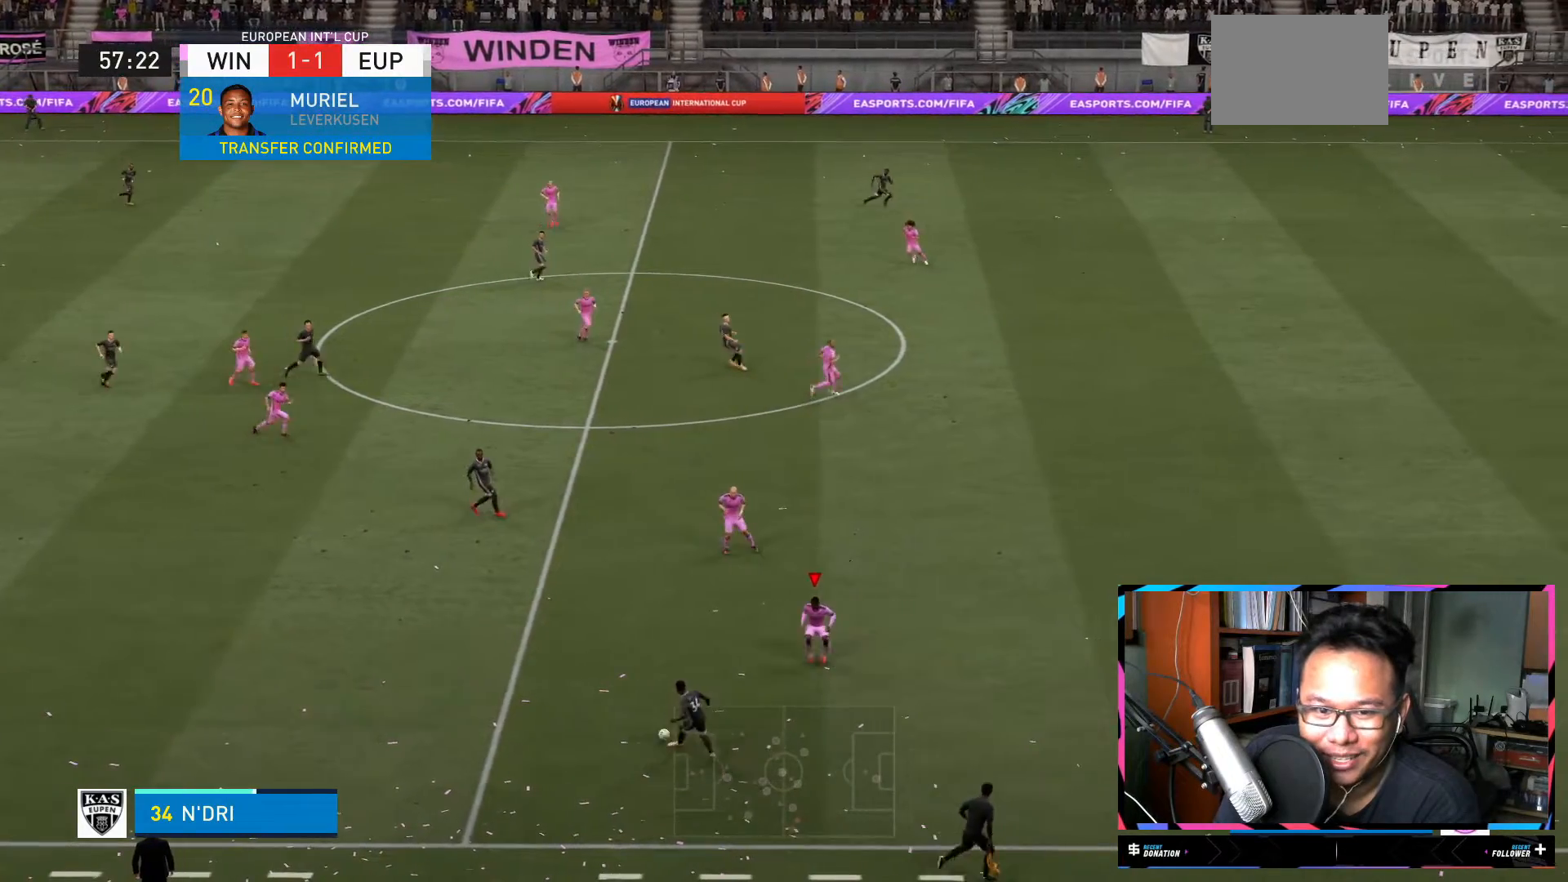
{"buttons": ["R2"], "left_stick": "up", "right_stick": "center", "events": [[467, "left_stick", "up"], [500, "L1", "up"]]}
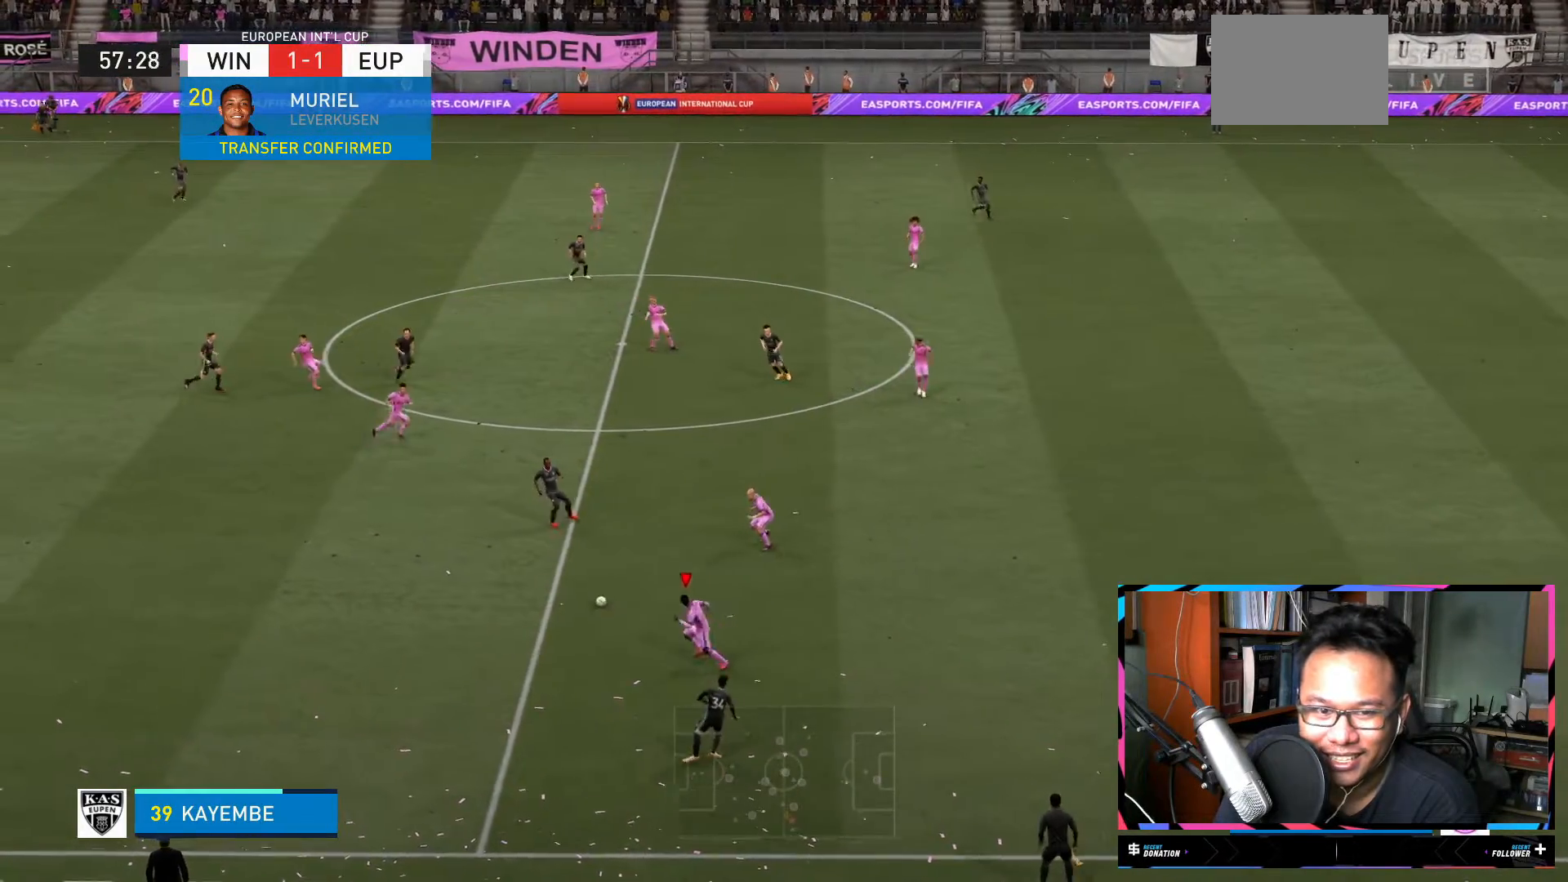
{"buttons": ["L1", "R2"], "left_stick": "up-right", "right_stick": "center", "events": [[50, "left_stick", "up-right"], [100, "L1", "down"], [267, "L1", "up"], [367, "L1", "down"]]}
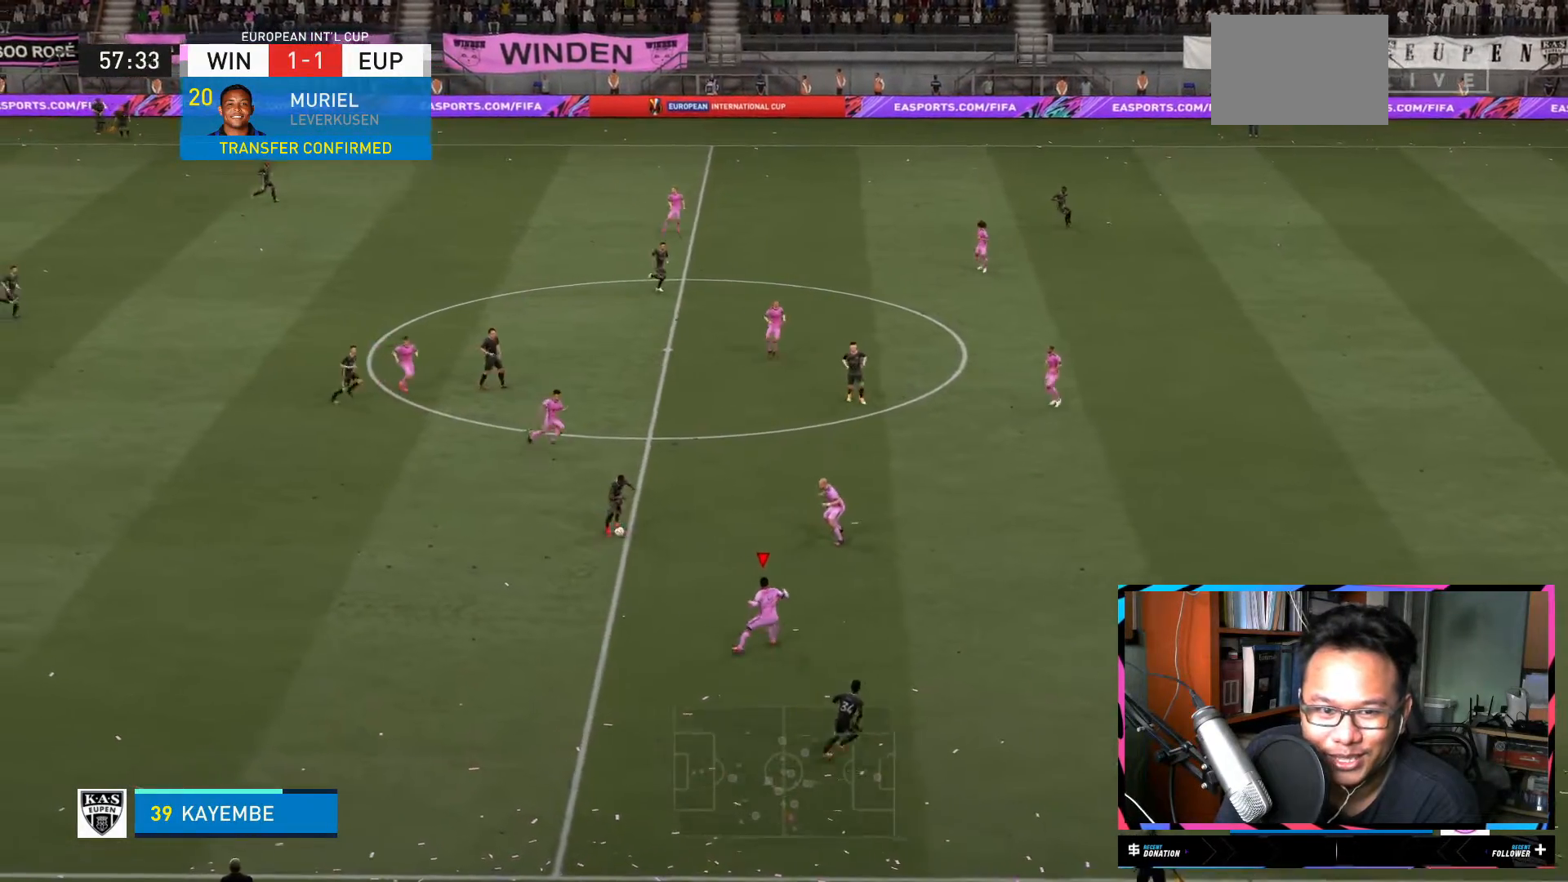
{"buttons": ["Y", "R2"], "left_stick": "up", "right_stick": "center", "events": [[17, "L1", "up"], [17, "left_stick", "right"], [217, "left_stick", "center"], [267, "left_stick", "left"], [284, "L2", "down"], [367, "left_stick", "up-left"], [400, "Y", "down"], [450, "L2", "up"], [500, "left_stick", "up"]]}
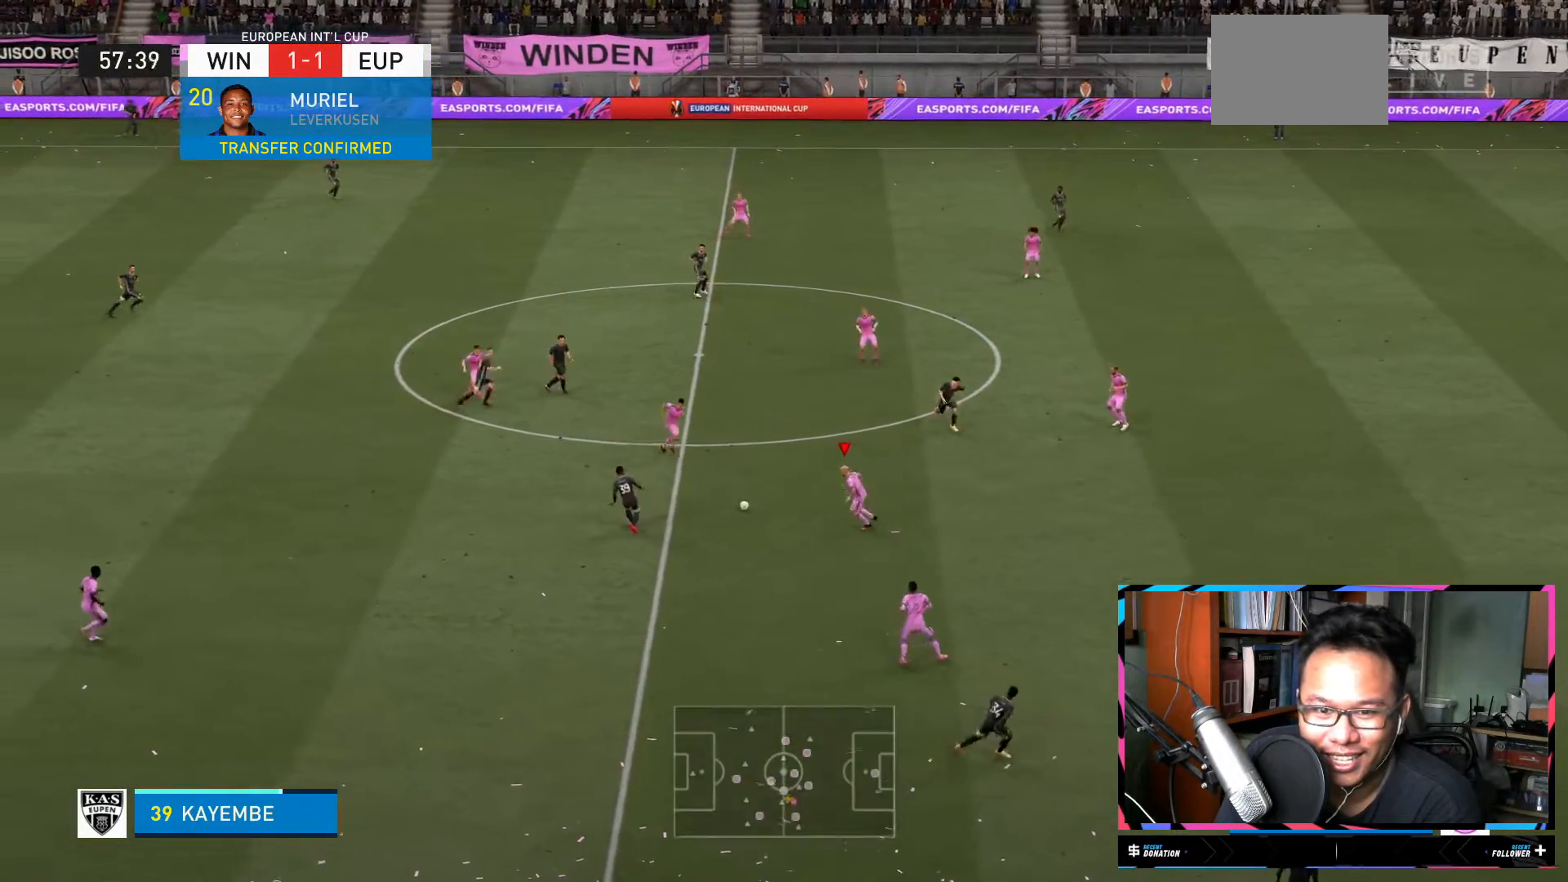
{"buttons": ["R2"], "left_stick": "left", "right_stick": "center", "events": [[201, "Y", "up"], [217, "L1", "down"], [267, "L1", "up"], [434, "left_stick", "left"]]}
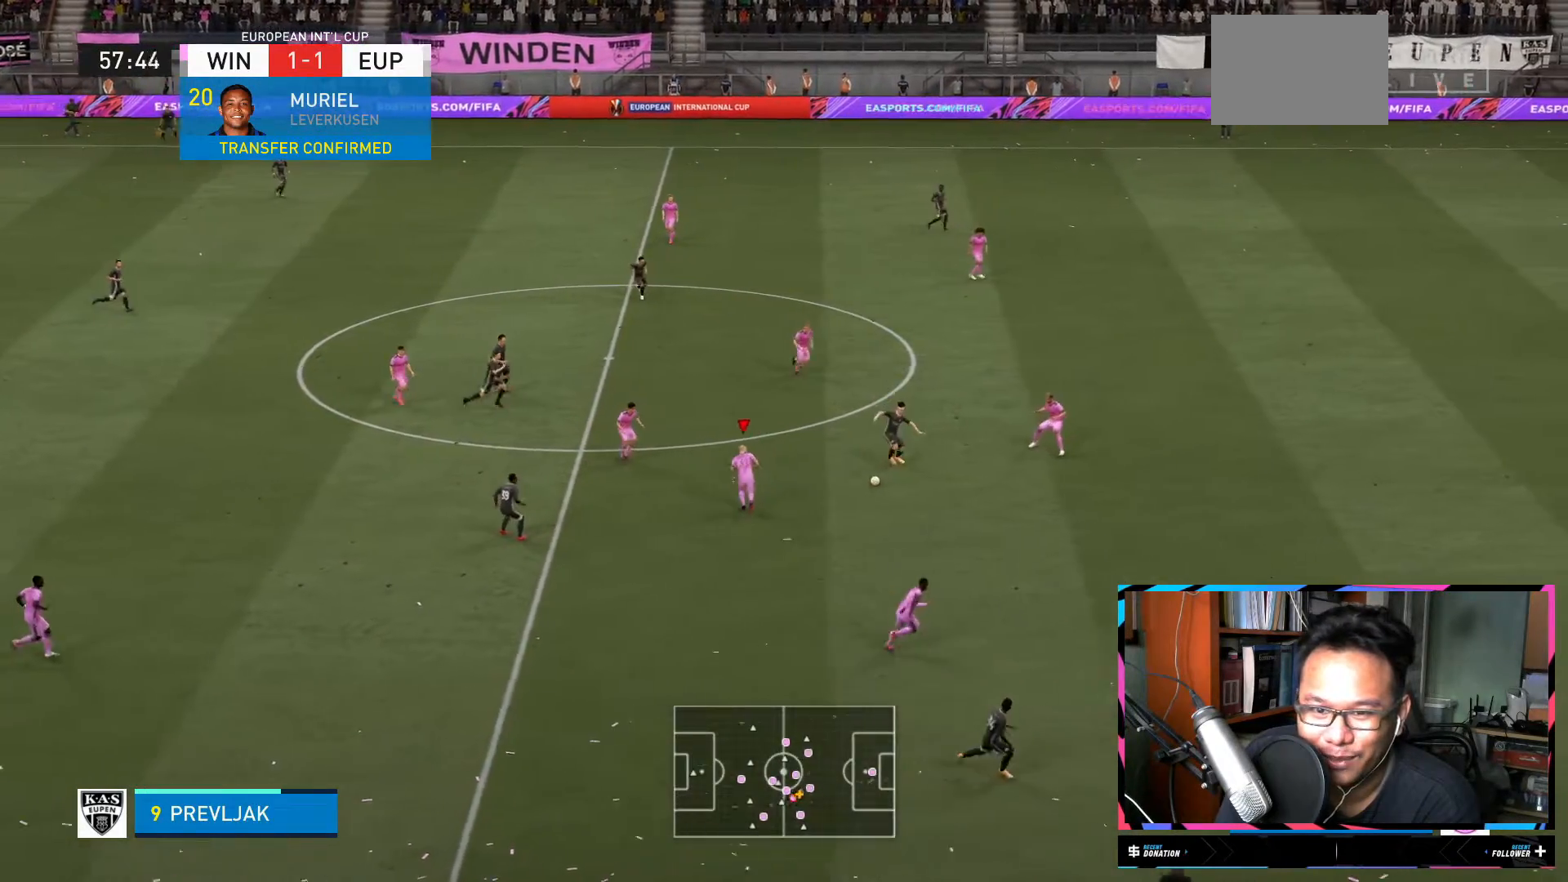
{"buttons": ["R2"], "left_stick": "down", "right_stick": "center", "events": [[84, "left_stick", "down-left"], [100, "L2", "down"], [317, "L2", "up"], [434, "left_stick", "down"]]}
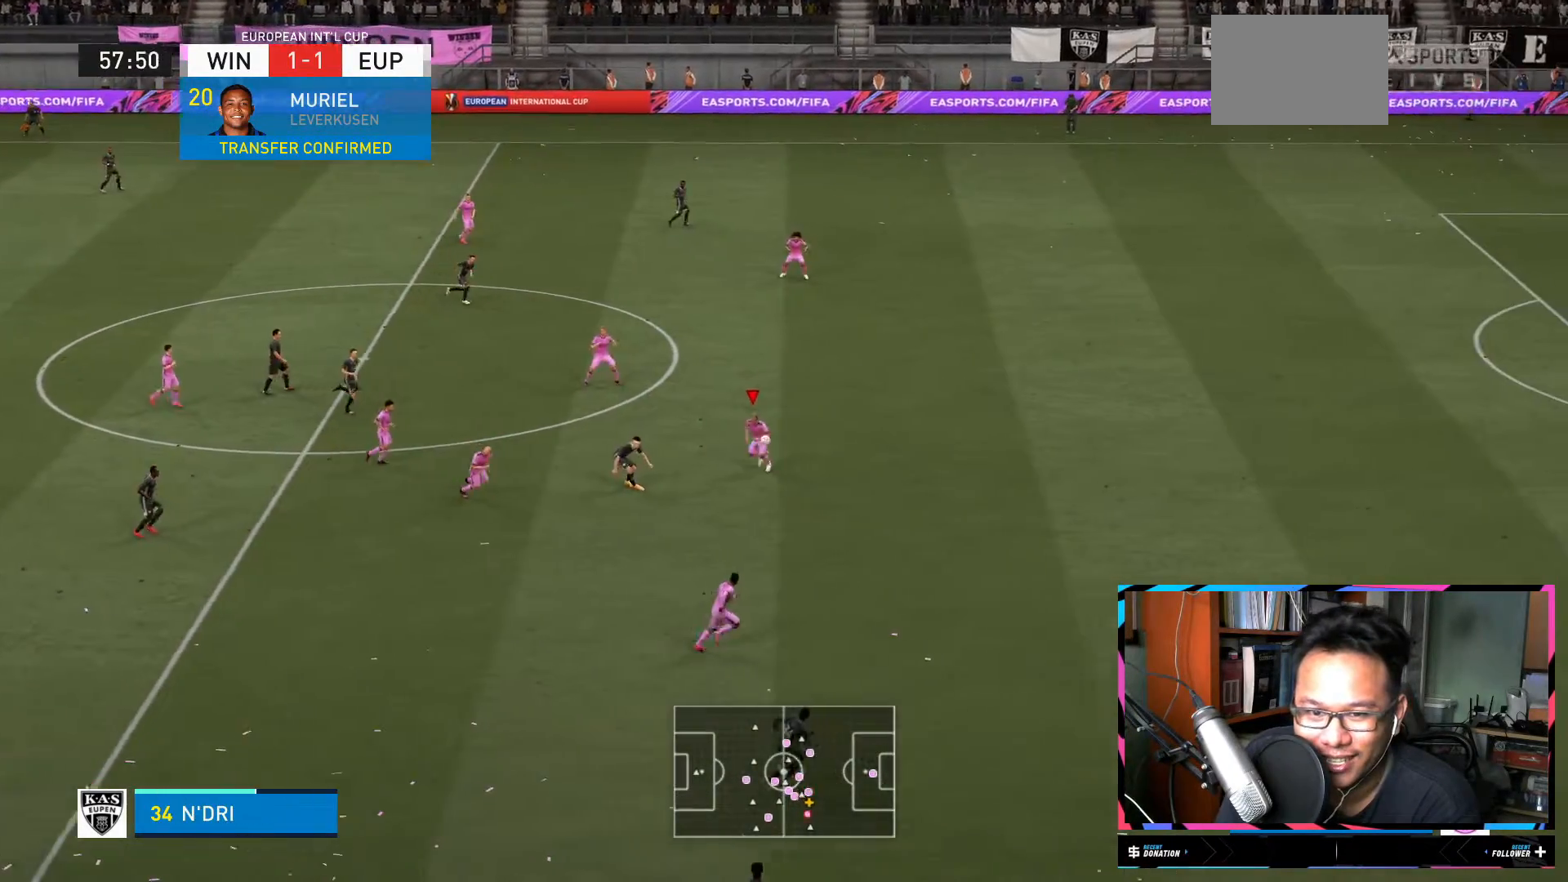
{"buttons": ["L2", "R2"], "left_stick": "right", "right_stick": "center", "events": [[200, "left_stick", "right"], [400, "L2", "down"]]}
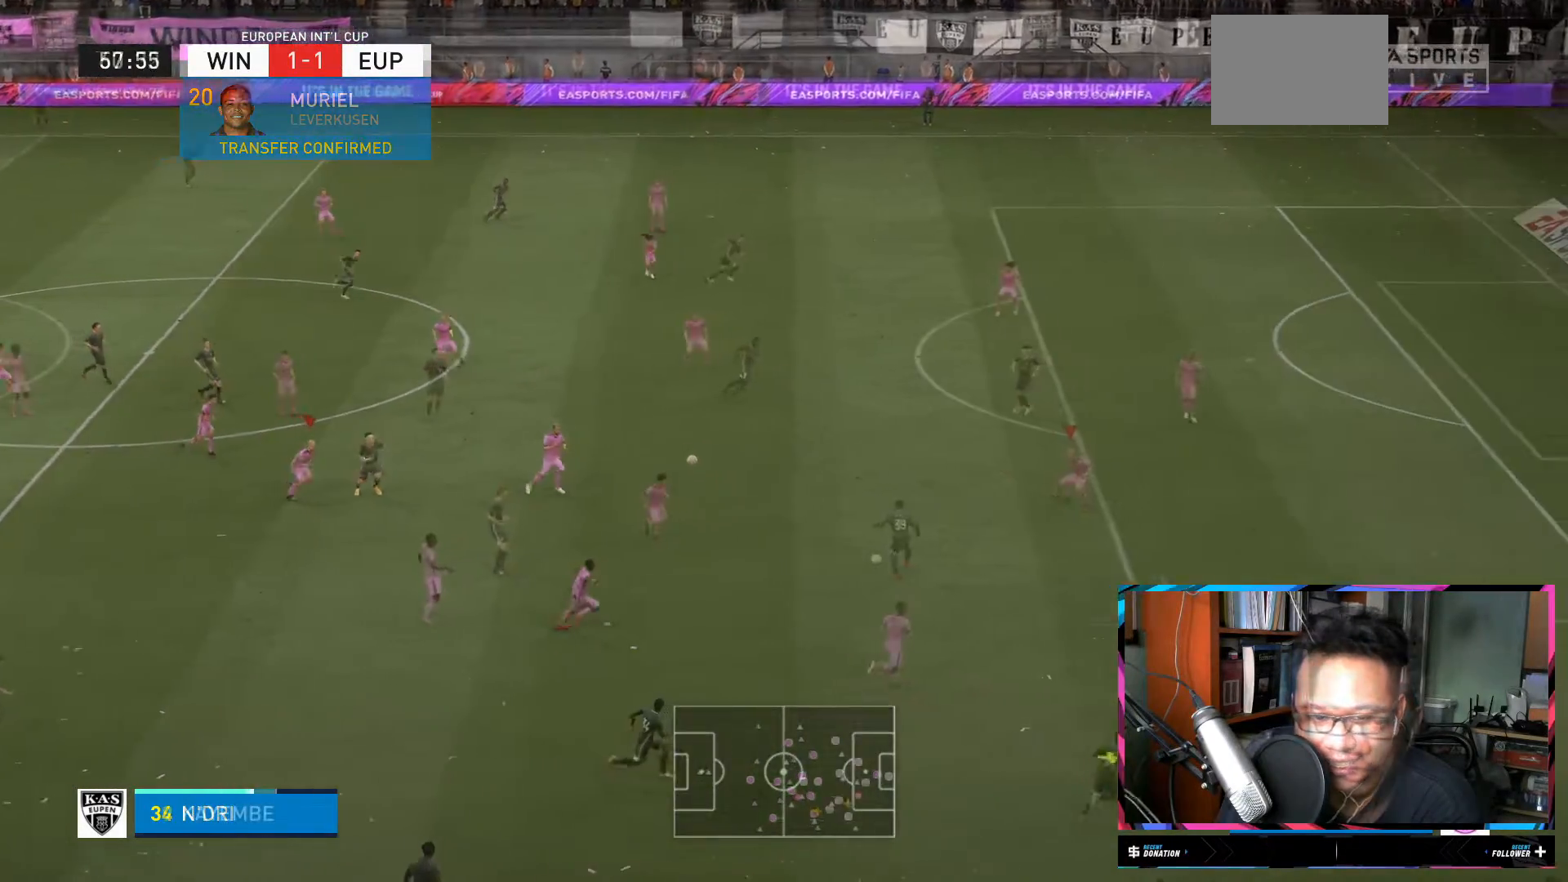
{"buttons": ["L1", "R2"], "left_stick": "up-left", "right_stick": "center", "events": [[34, "L2", "up"], [34, "left_stick", "left"], [67, "Y", "down"], [217, "L2", "down"], [284, "L2", "up"], [317, "Y", "up"], [351, "left_stick", "up-left"], [417, "L1", "down"]]}
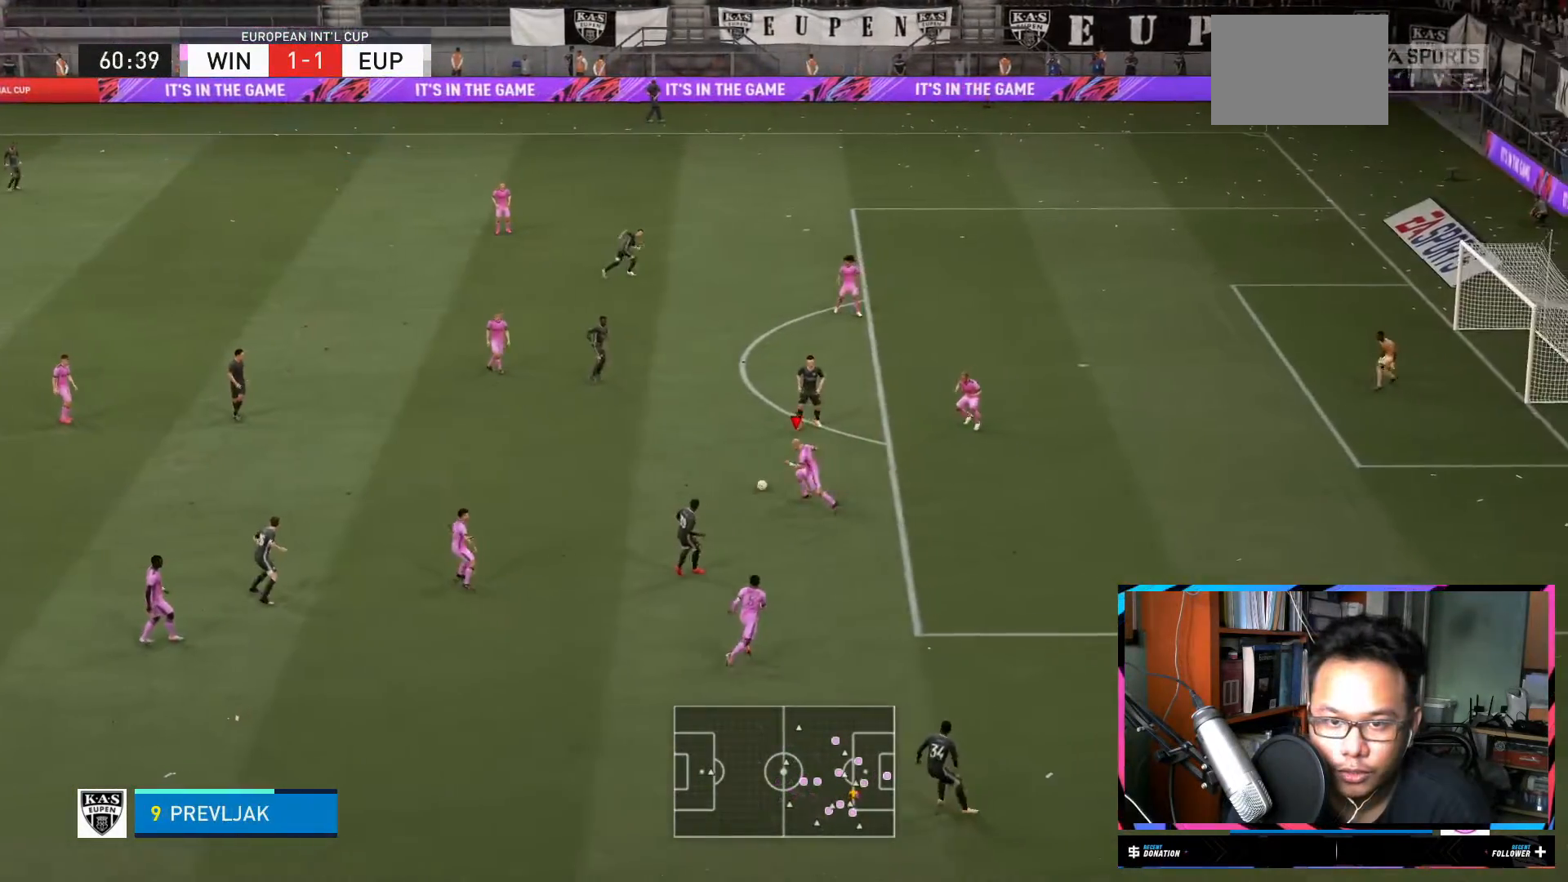
{"buttons": ["R2"], "left_stick": "up", "right_stick": "center", "events": [[66, "L1", "up"], [150, "left_stick", "up"], [317, "L1", "down"], [417, "L1", "up"]]}
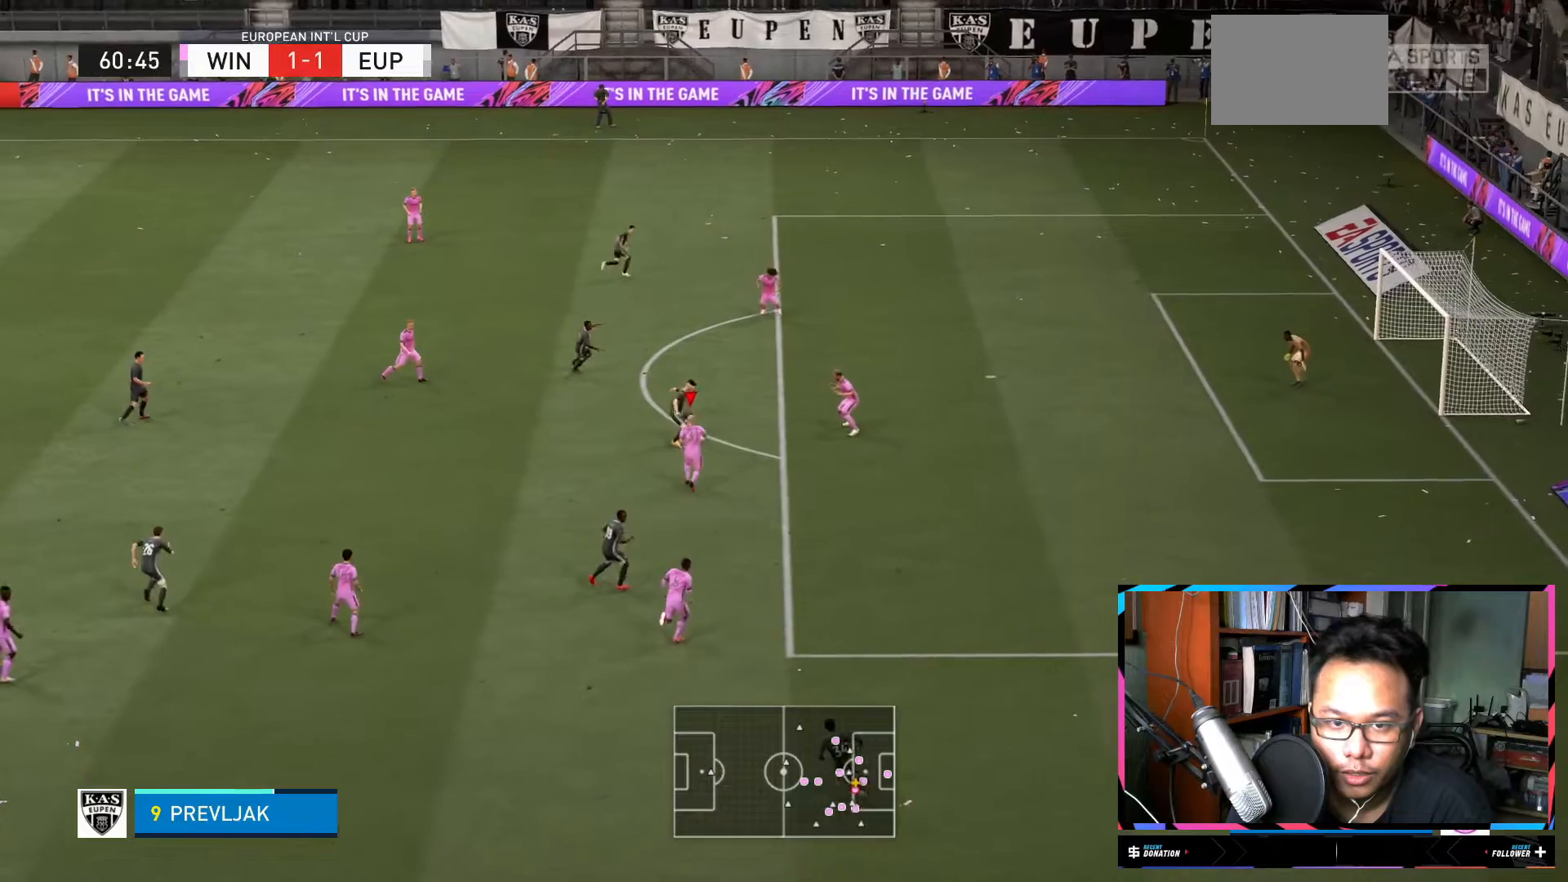
{"buttons": ["R2"], "left_stick": "up", "right_stick": "center", "events": [[351, "L2", "down"], [501, "L2", "up"]]}
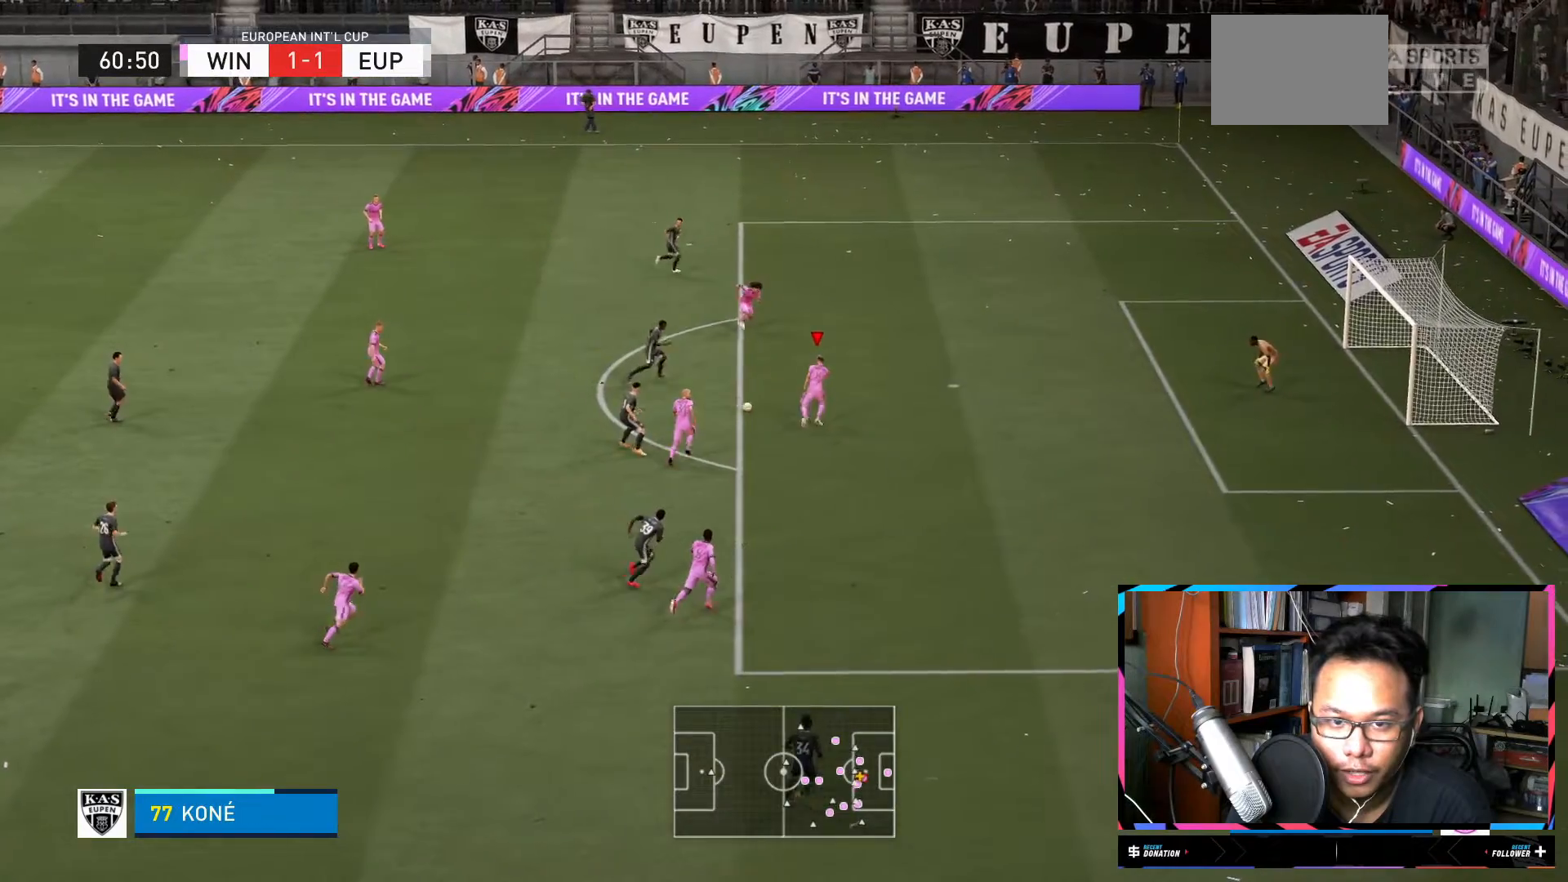
{"buttons": ["R2"], "left_stick": "up", "right_stick": "center", "events": []}
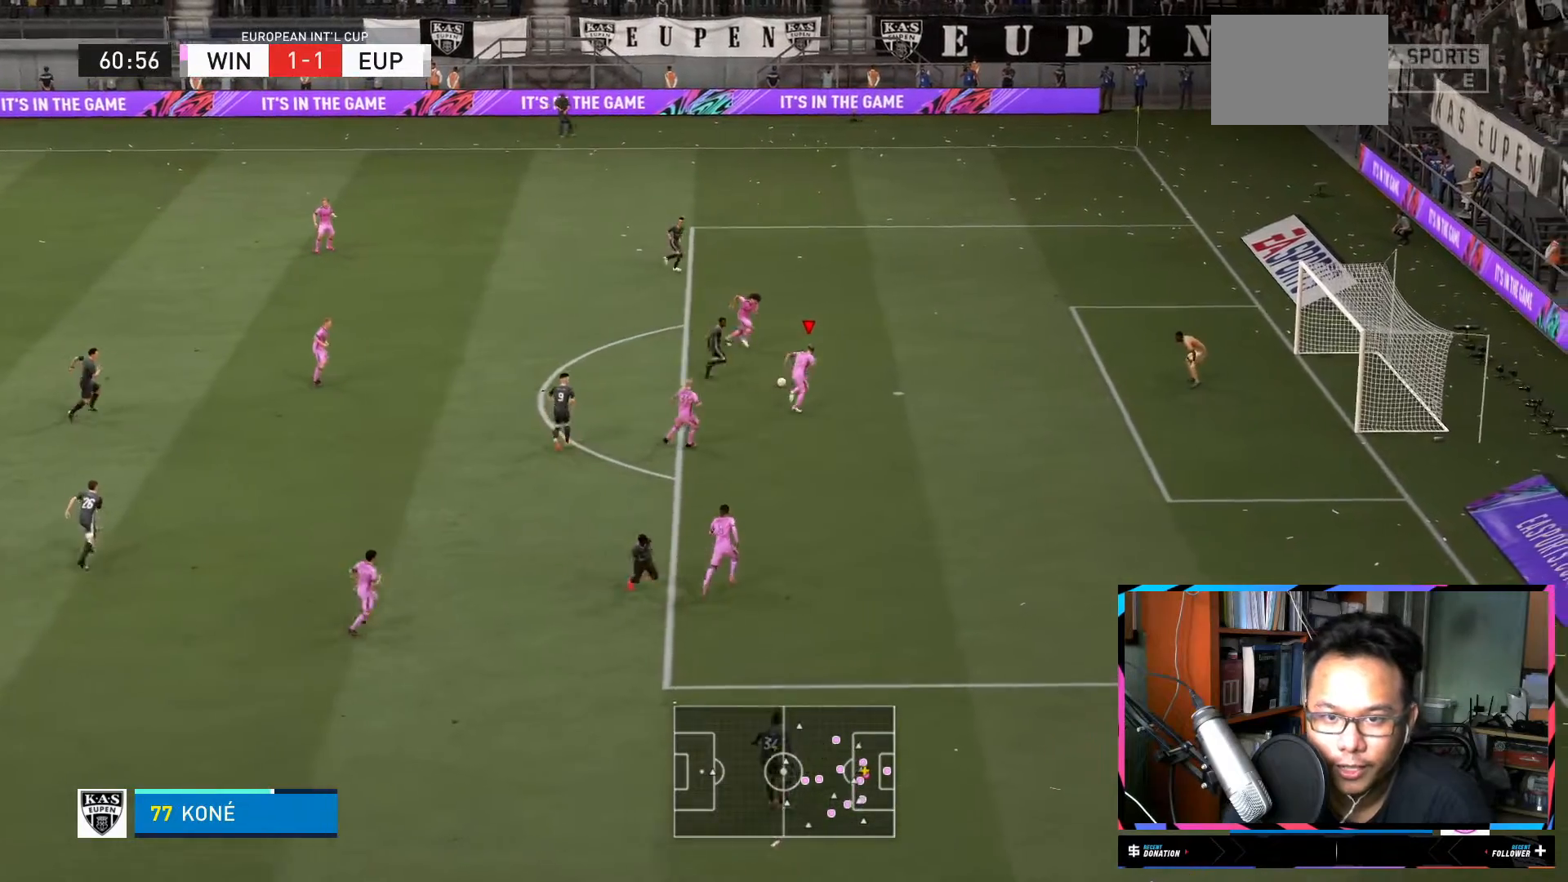
{"buttons": ["R2"], "left_stick": "up", "right_stick": "center", "events": [[34, "R1", "down"], [134, "B", "down"], [150, "R1", "up"], [284, "B", "up"]]}
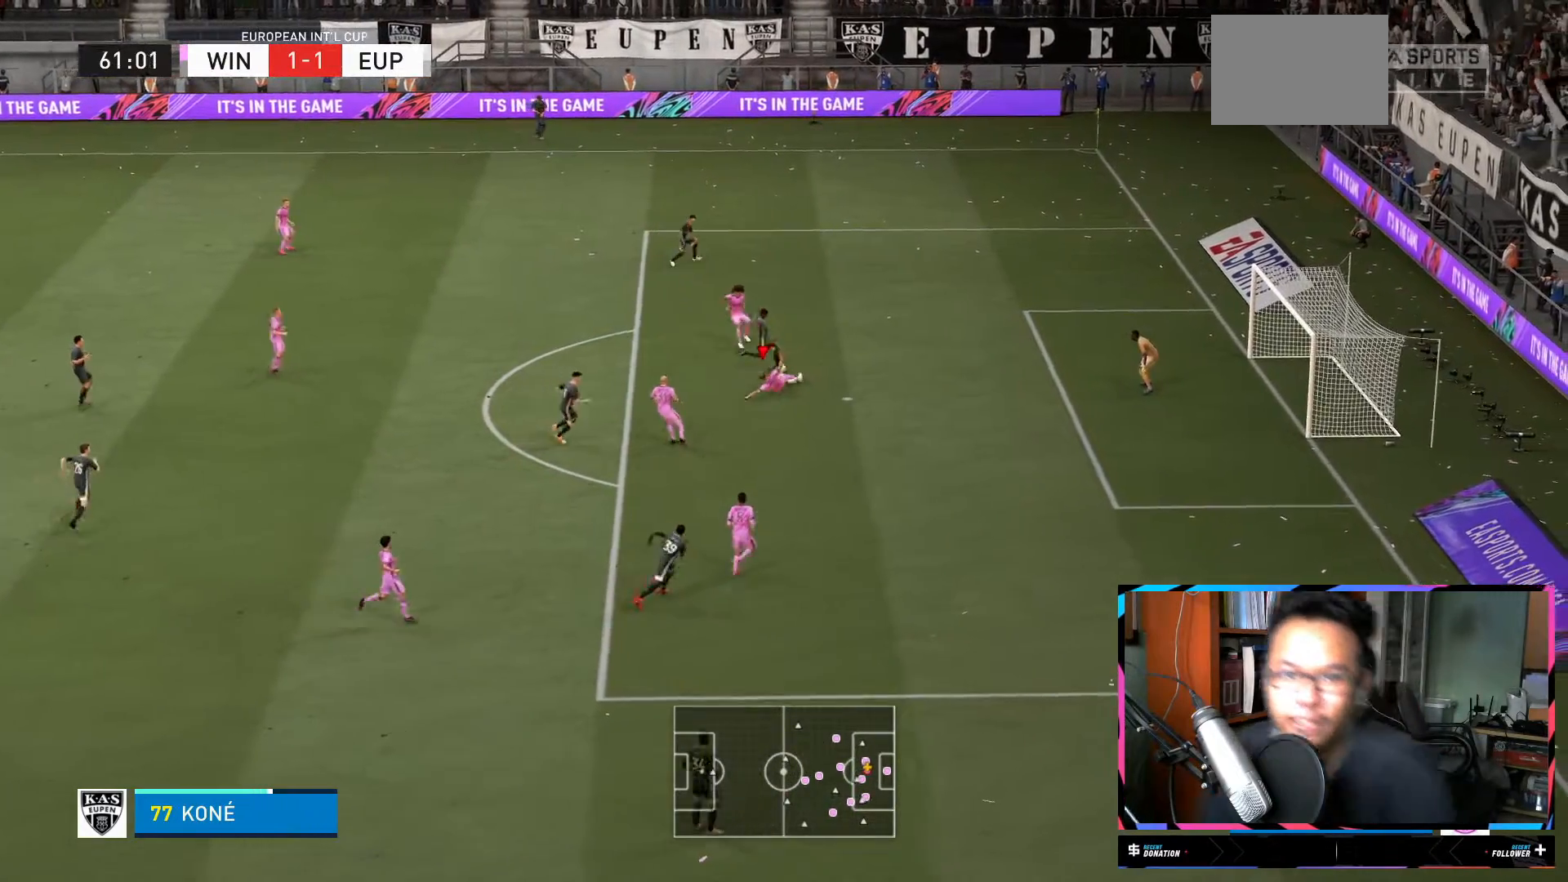
{"buttons": ["R2"], "left_stick": "up", "right_stick": "center", "events": []}
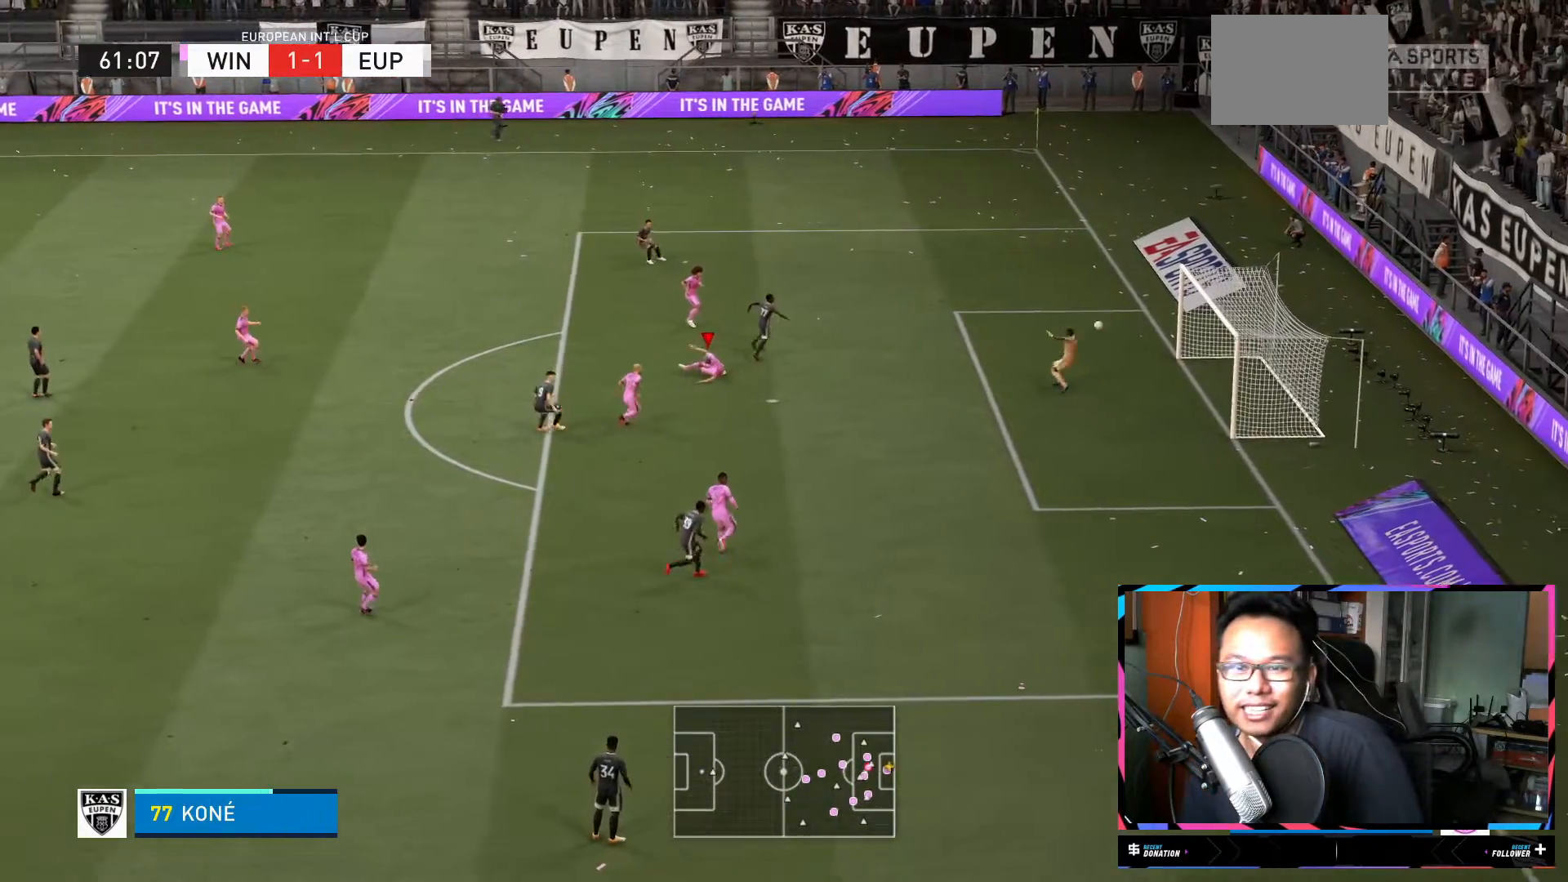
{"buttons": [], "left_stick": "up", "right_stick": "center", "events": [[484, "R2", "up"]]}
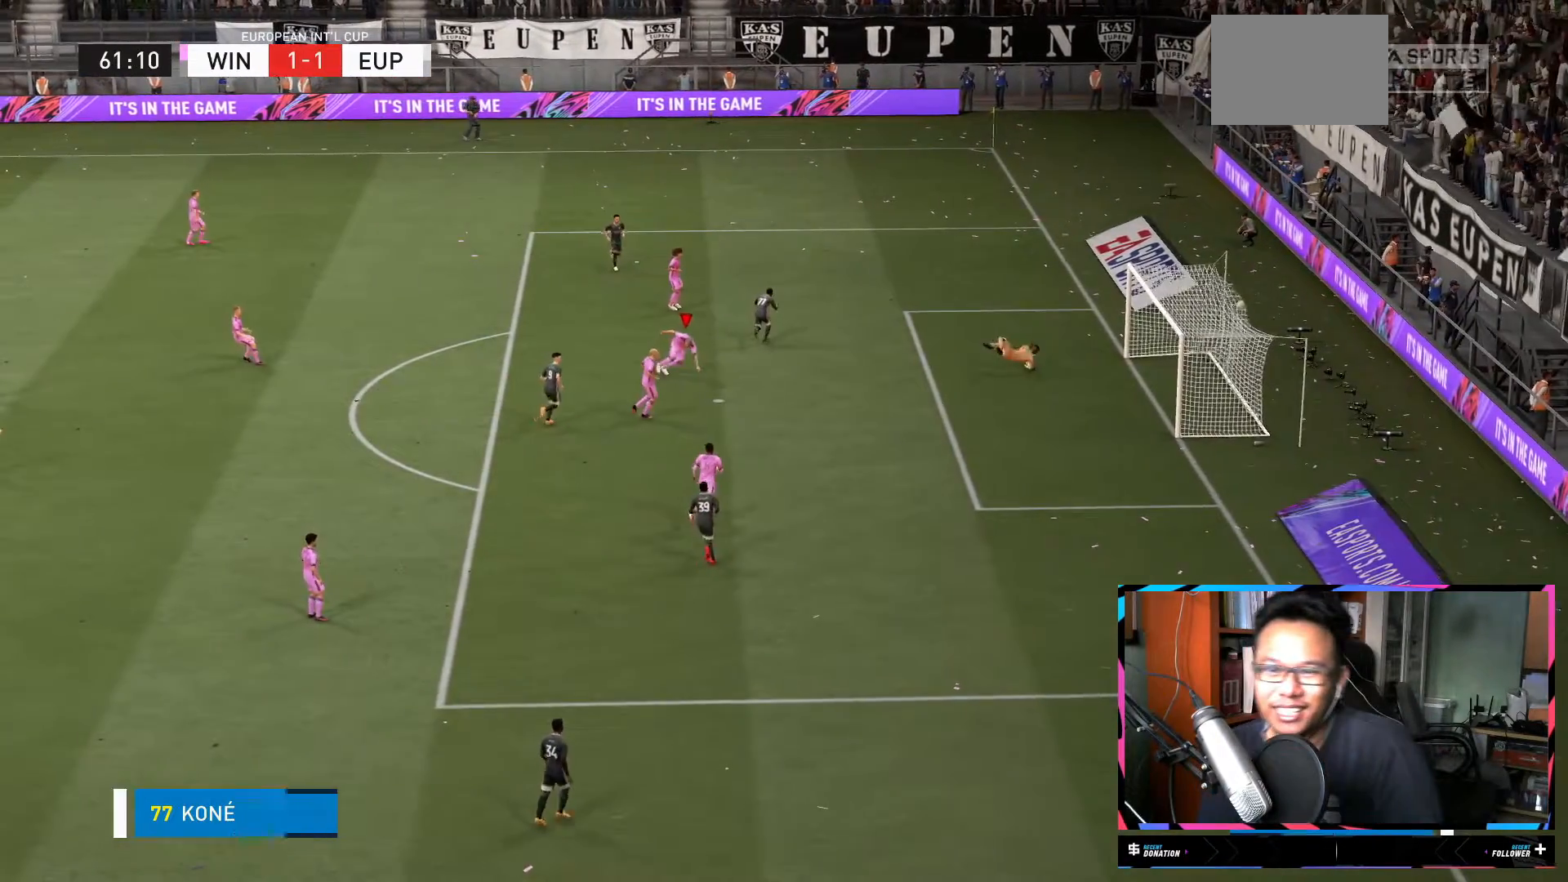
{"buttons": [], "left_stick": "center", "right_stick": "center", "events": [[33, "left_stick", "center"]]}
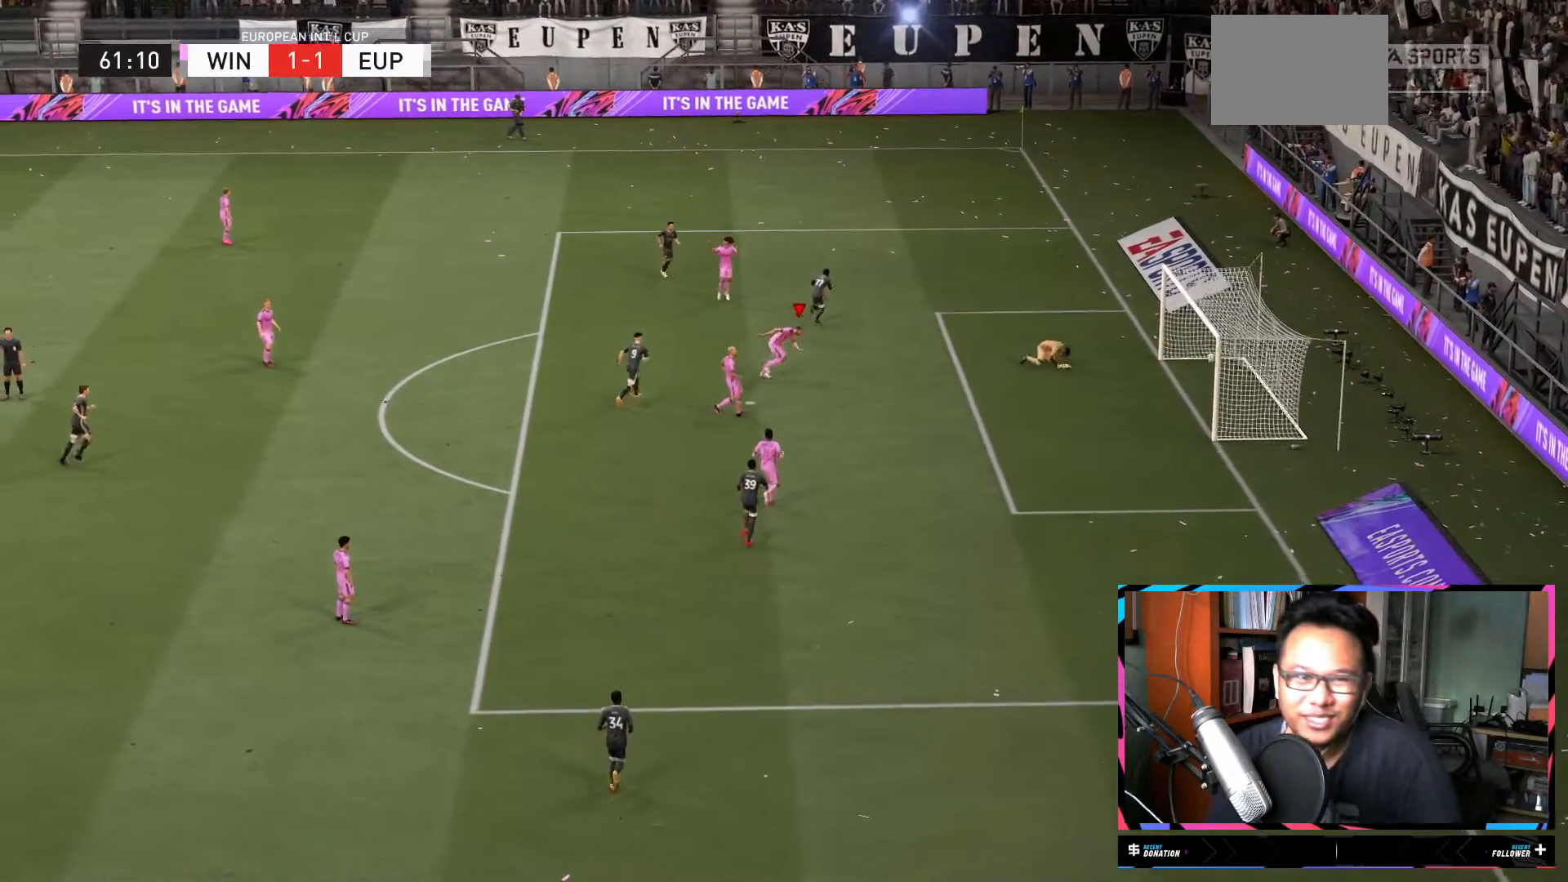
{"buttons": [], "left_stick": "center", "right_stick": "center", "events": []}
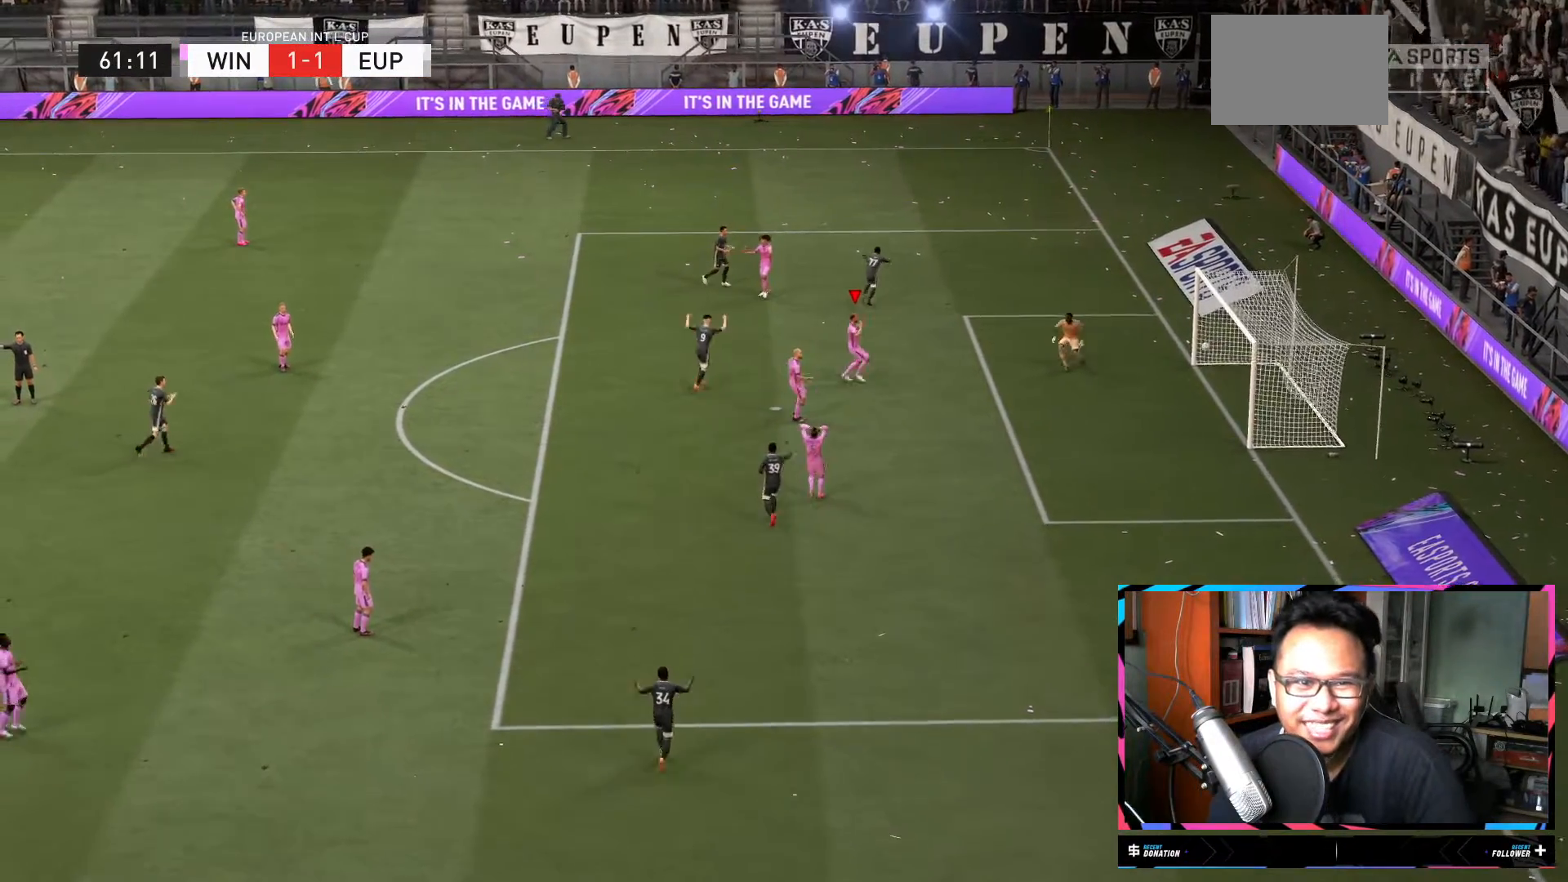
{"buttons": [], "left_stick": "center", "right_stick": "center", "events": []}